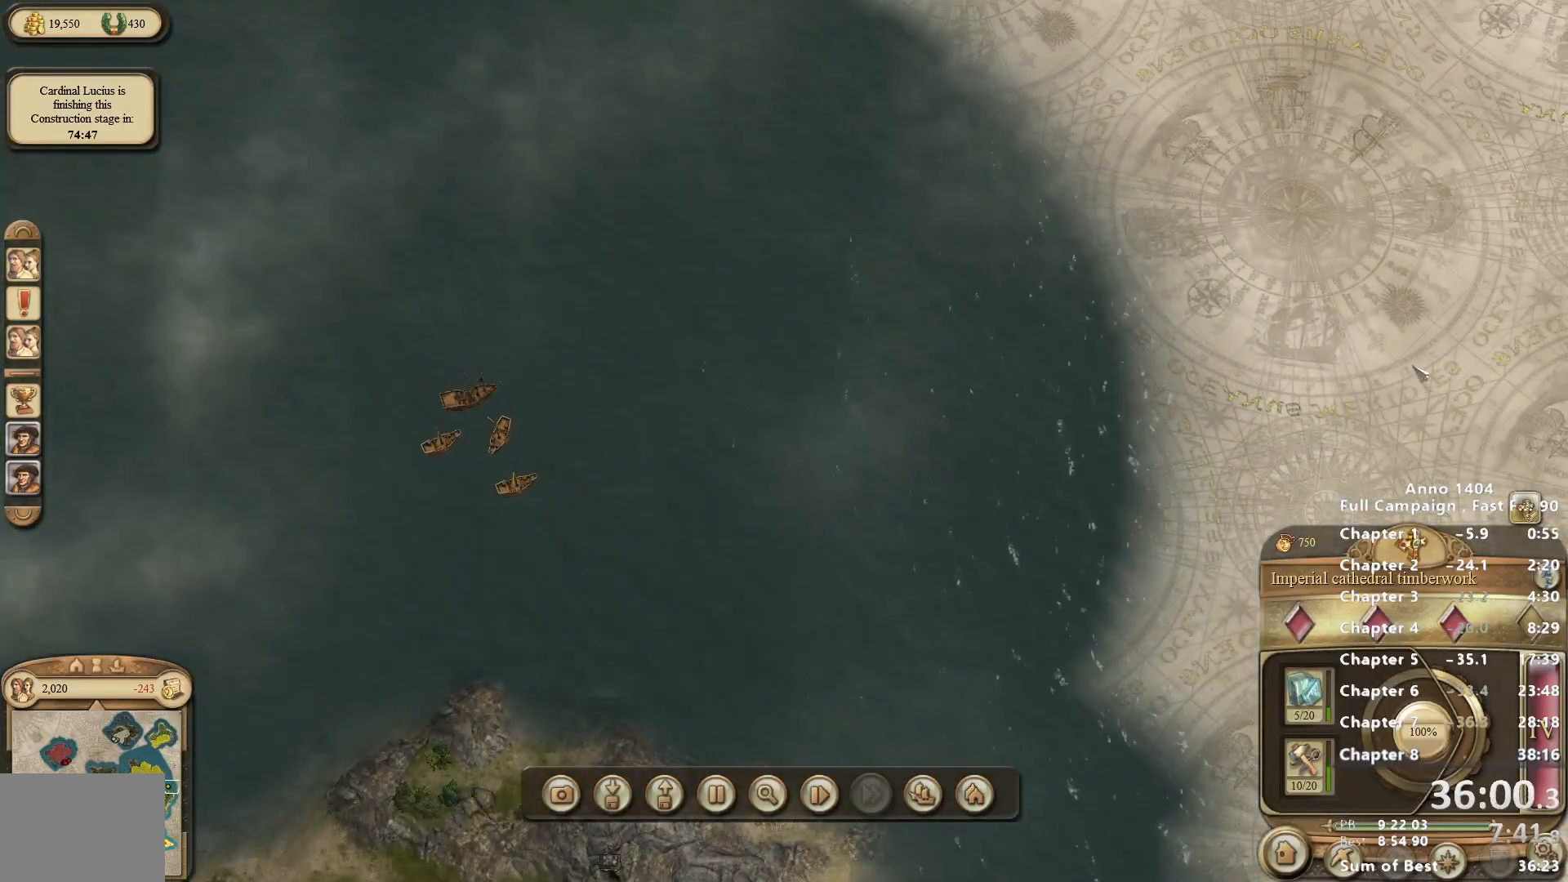
Gameplay with keyboard and mouse; each line is a JSON object with the keys and mouse buttons held at the frame after it. "events" lists presses ("down") and releases ("up") of "escape", "mouse_left", "mouse_right", "mouse_wheel_up" and "mouse_wheel_down" between this image and that frame as [ms after this image, input, new state], when the widget could be followed in between. "mouse_left", "mouse_right", "mouse_wheel_up", "mouse_wheel_down" = the "left", "right", "wheel_up", "wheel_down" buttons of the "mouse" list. No other keys are recorded. Not read: mouse_move.
{"keys": [], "mouse": [], "events": []}
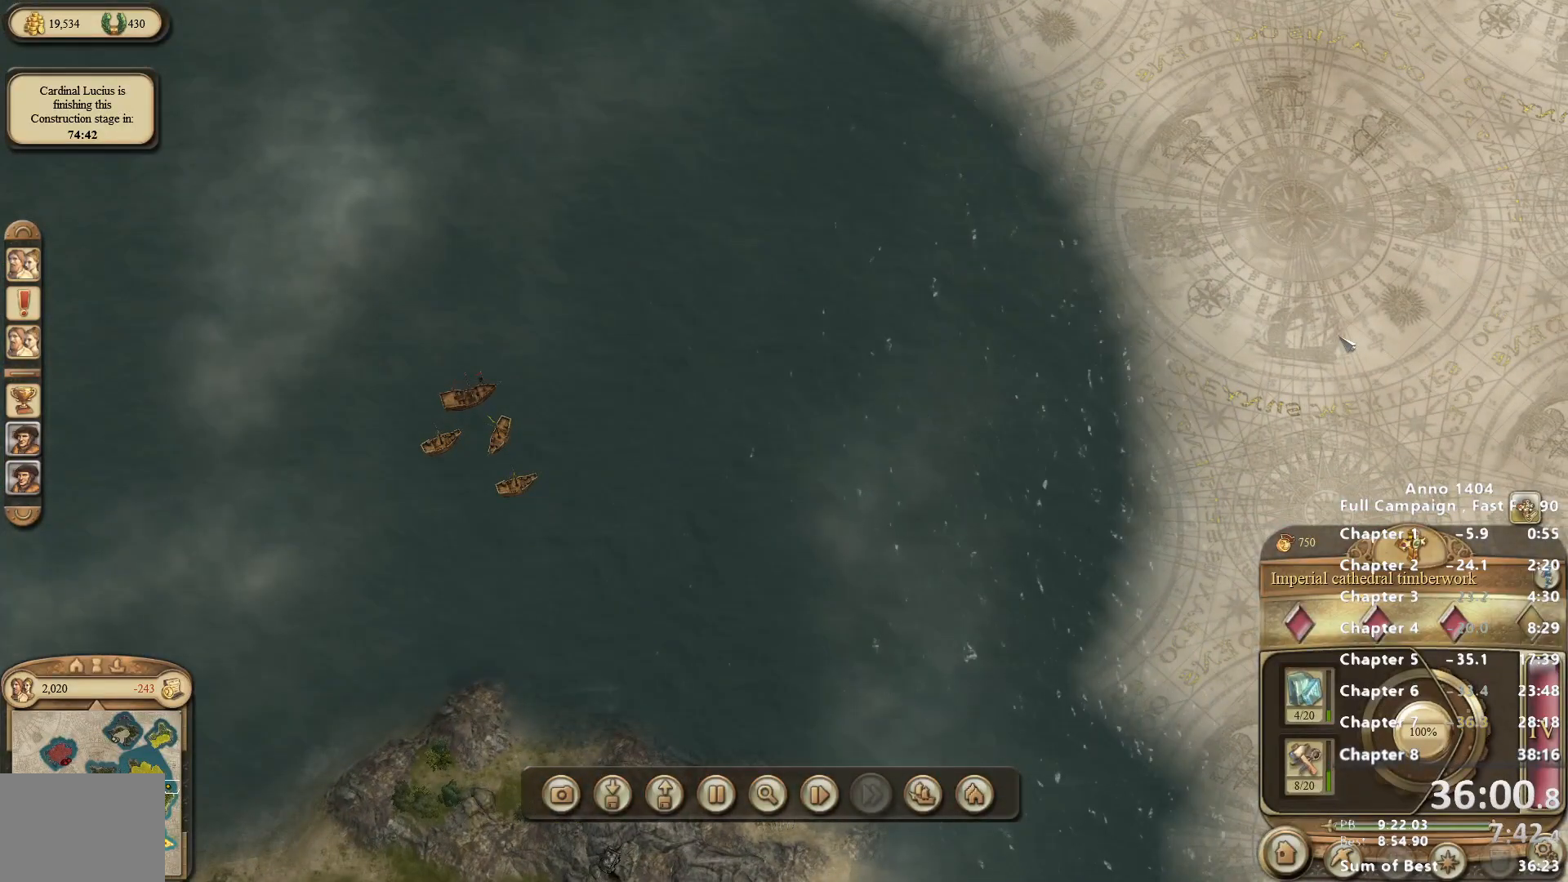
{"keys": [], "mouse": [], "events": []}
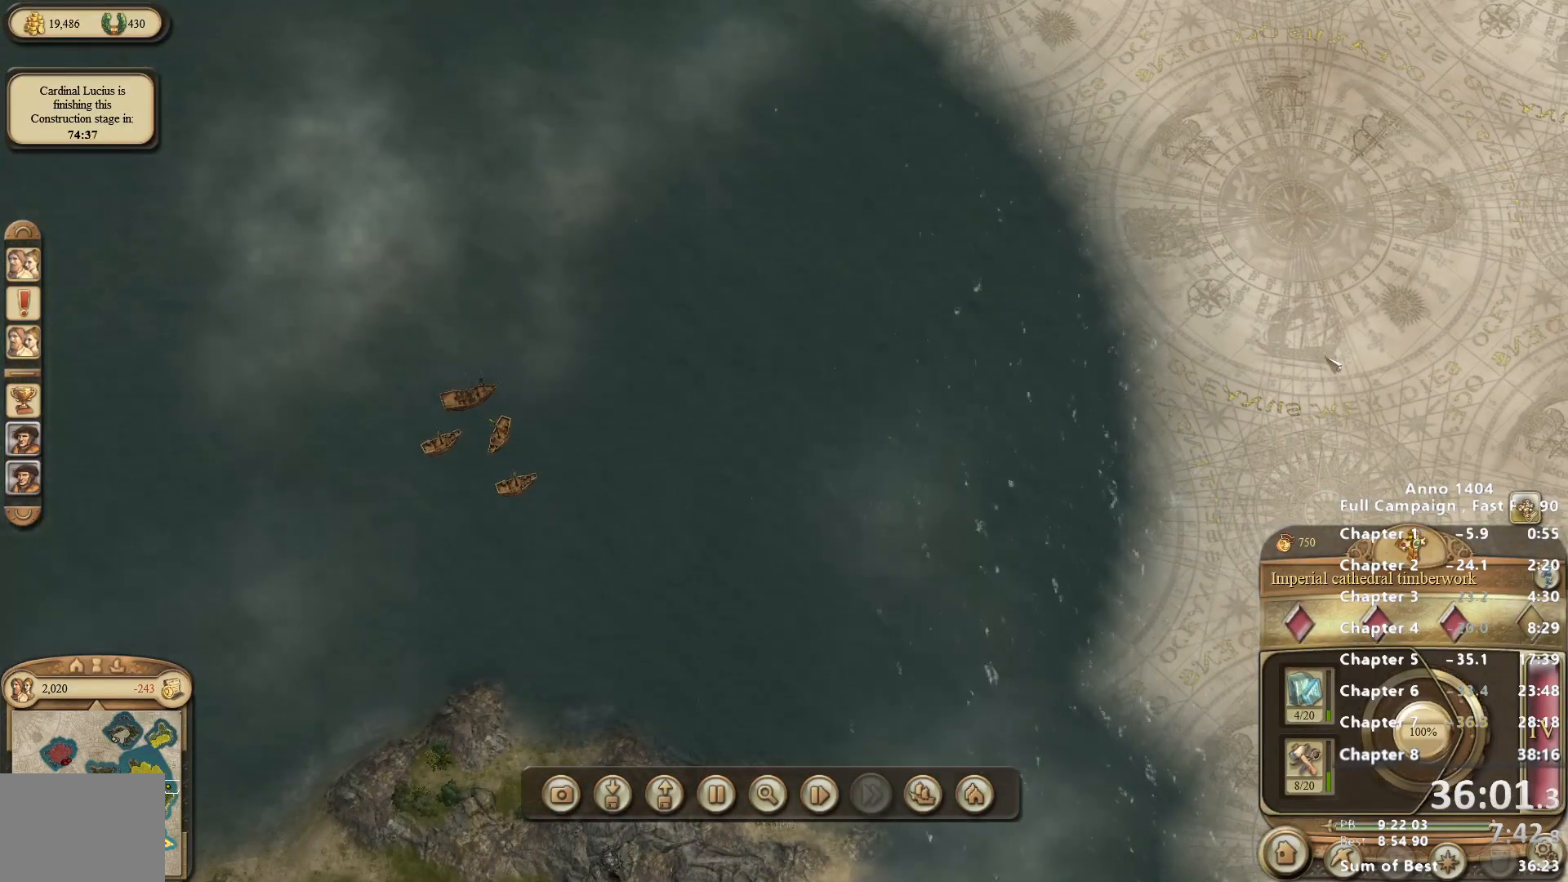
{"keys": [], "mouse": [], "events": []}
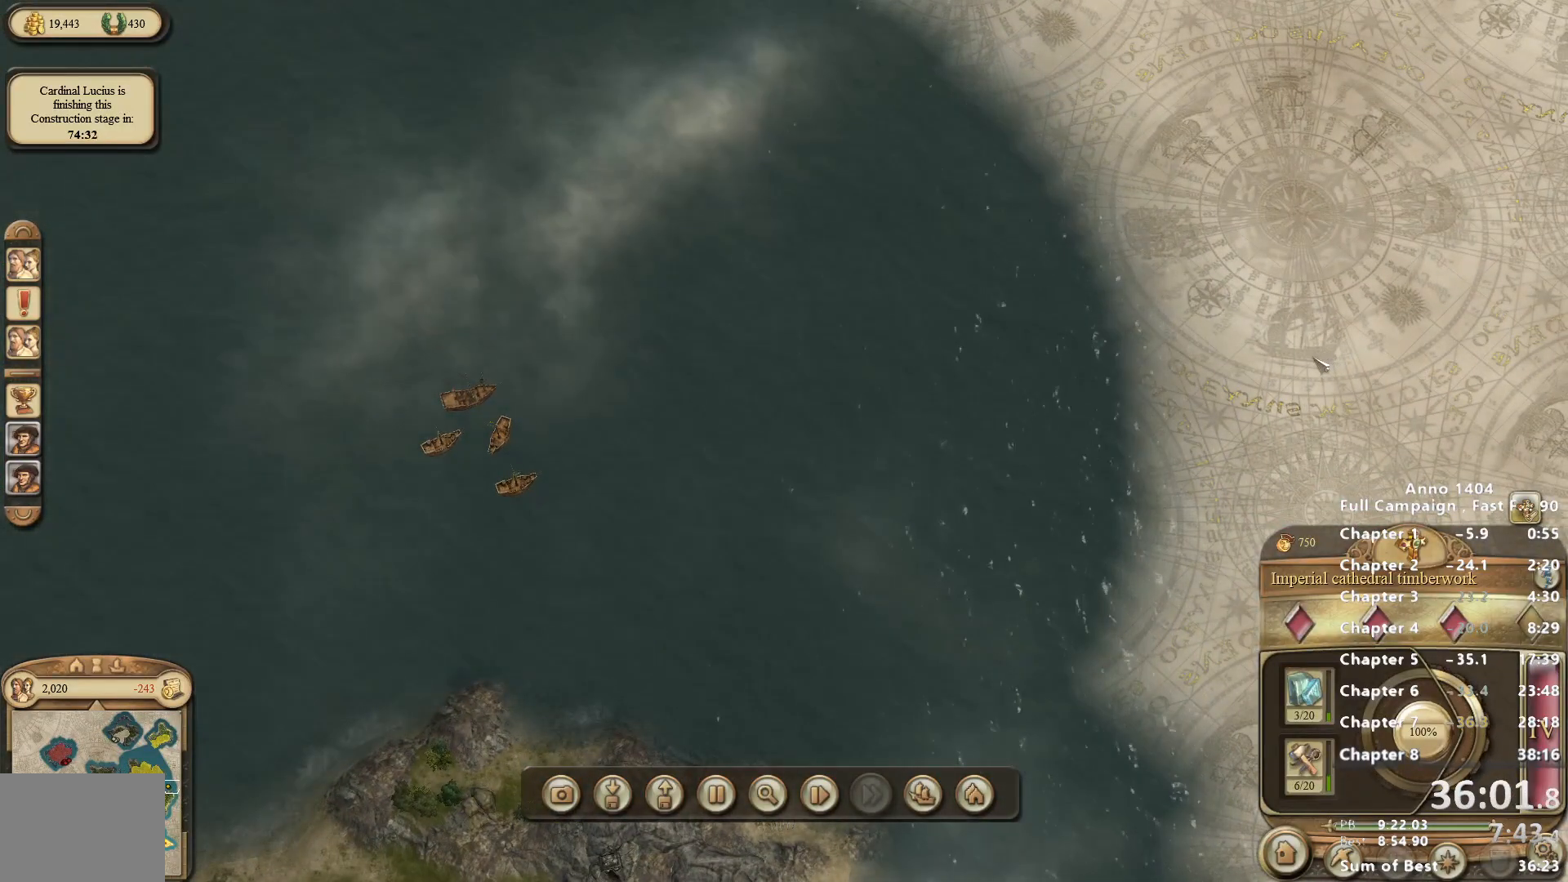
{"keys": [], "mouse": [], "events": []}
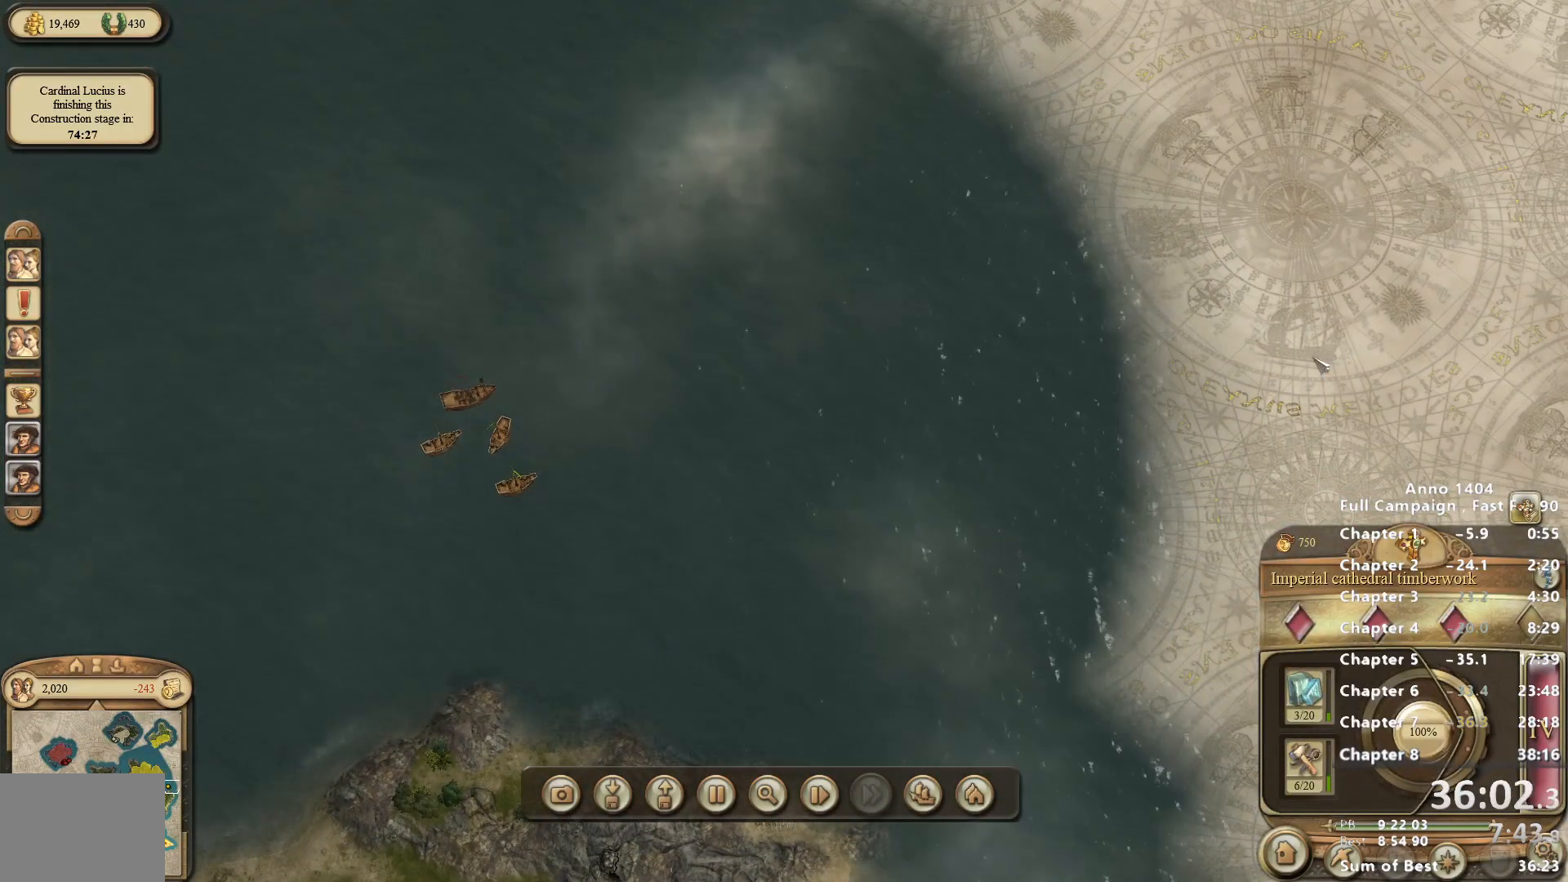
{"keys": [], "mouse": [], "events": []}
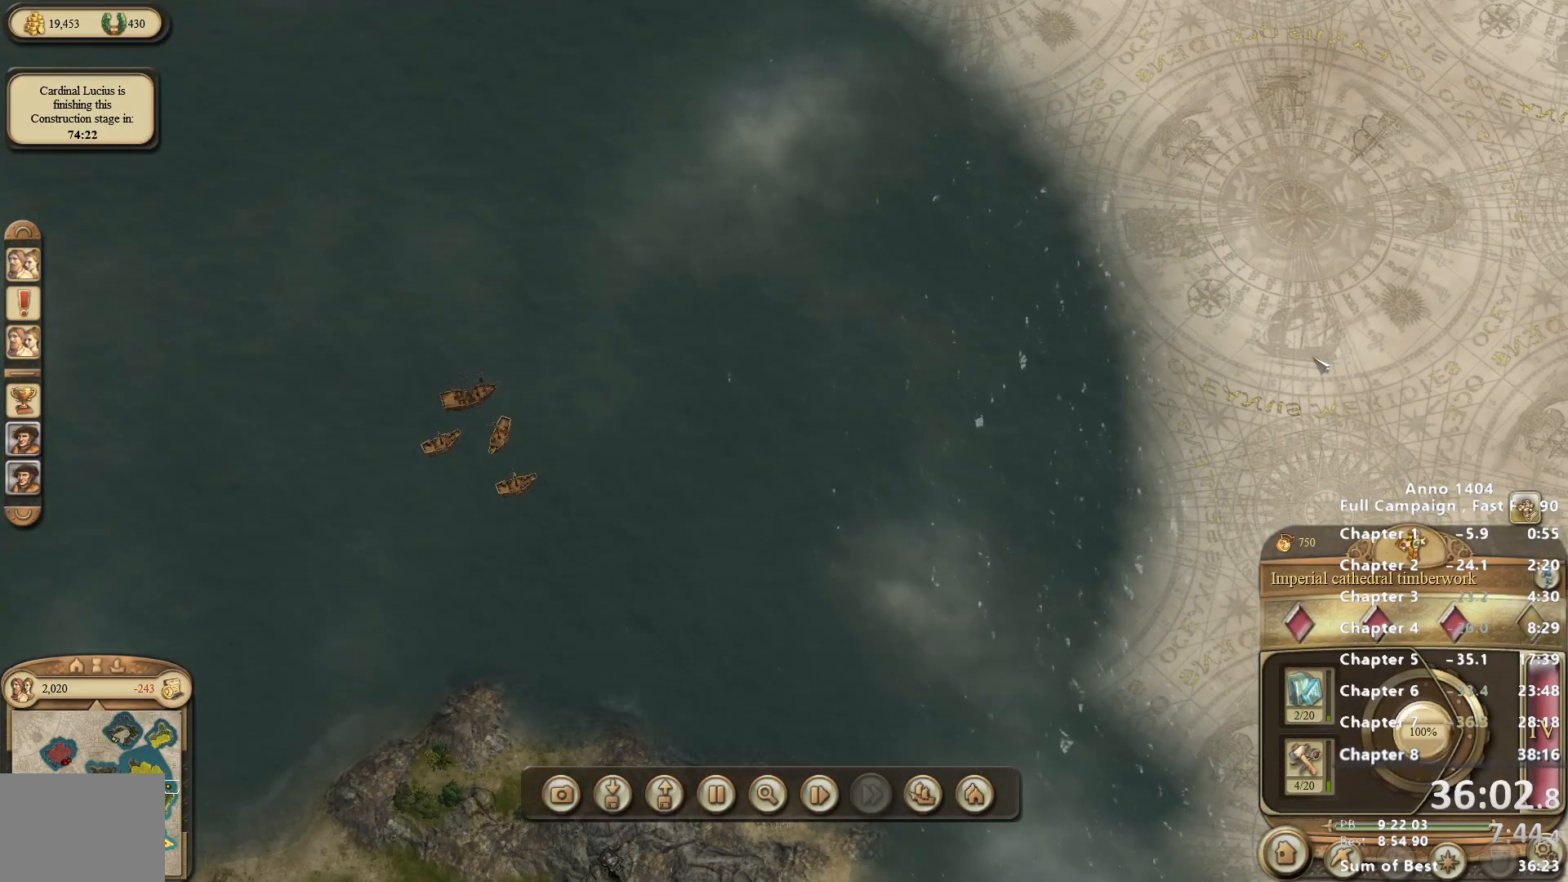
{"keys": [], "mouse": [], "events": []}
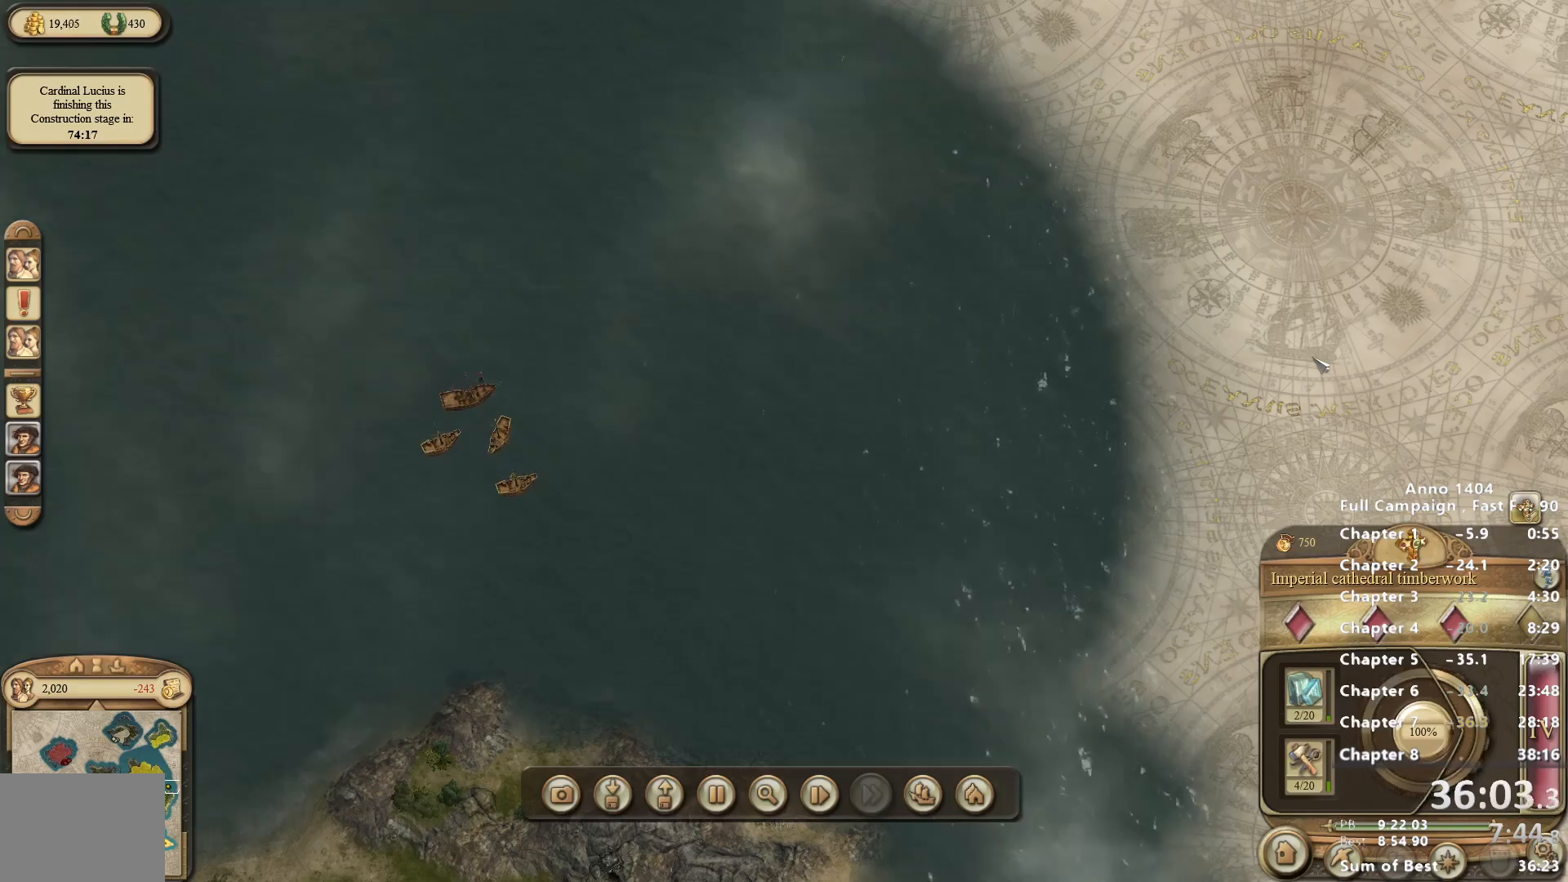
{"keys": [], "mouse": [], "events": [[183, "mouse_left", "down"], [233, "mouse_left", "up"]]}
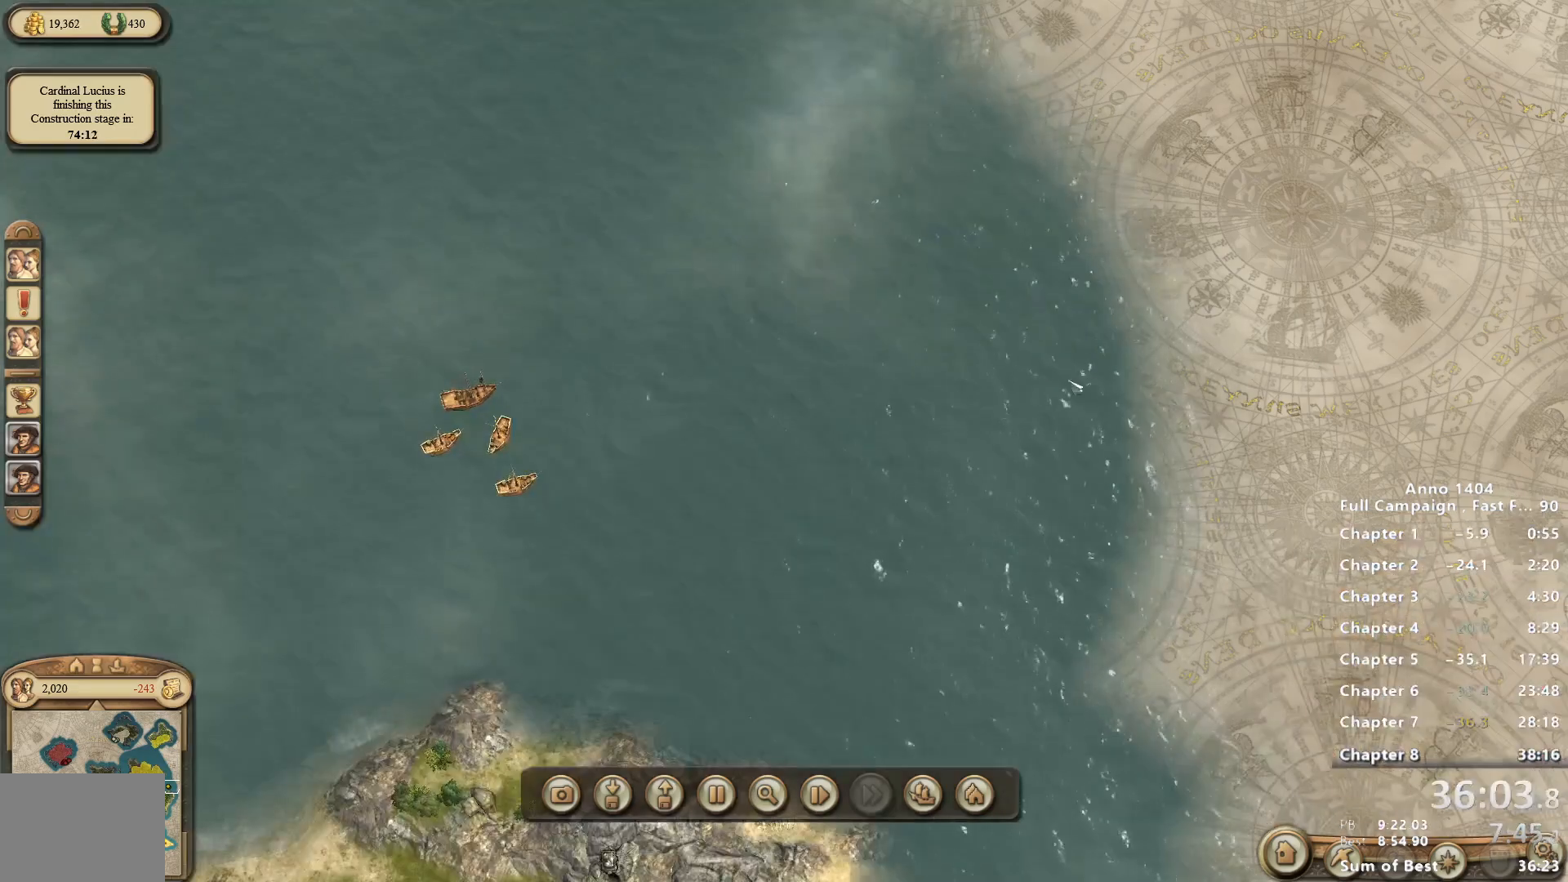
{"keys": [], "mouse": ["right"], "events": [[67, "mouse_right", "down"]]}
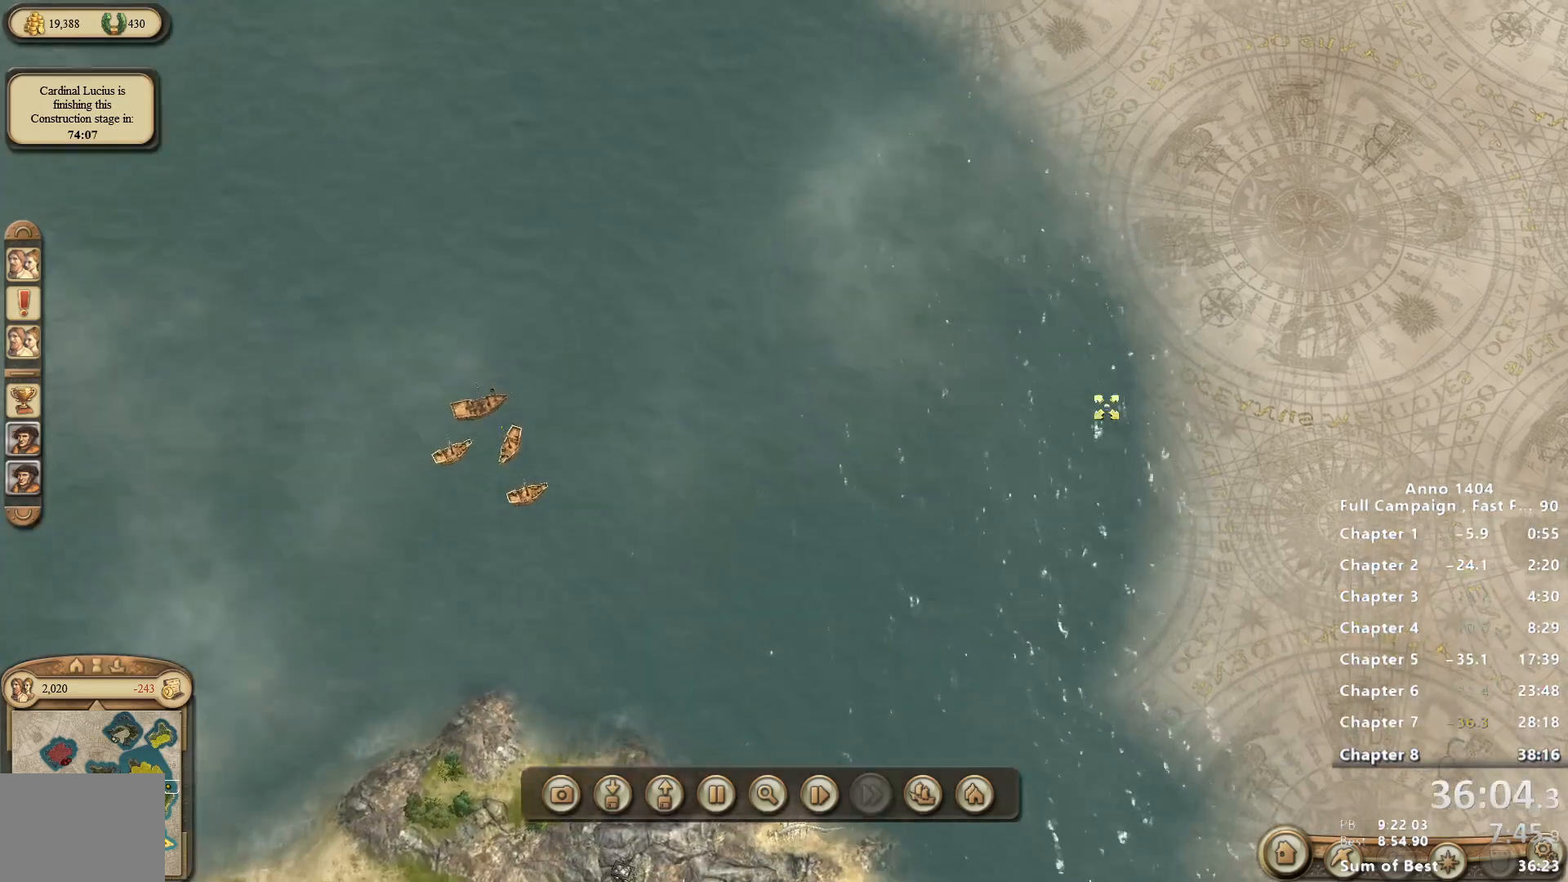
{"keys": [], "mouse": [], "events": [[83, "mouse_right", "up"]]}
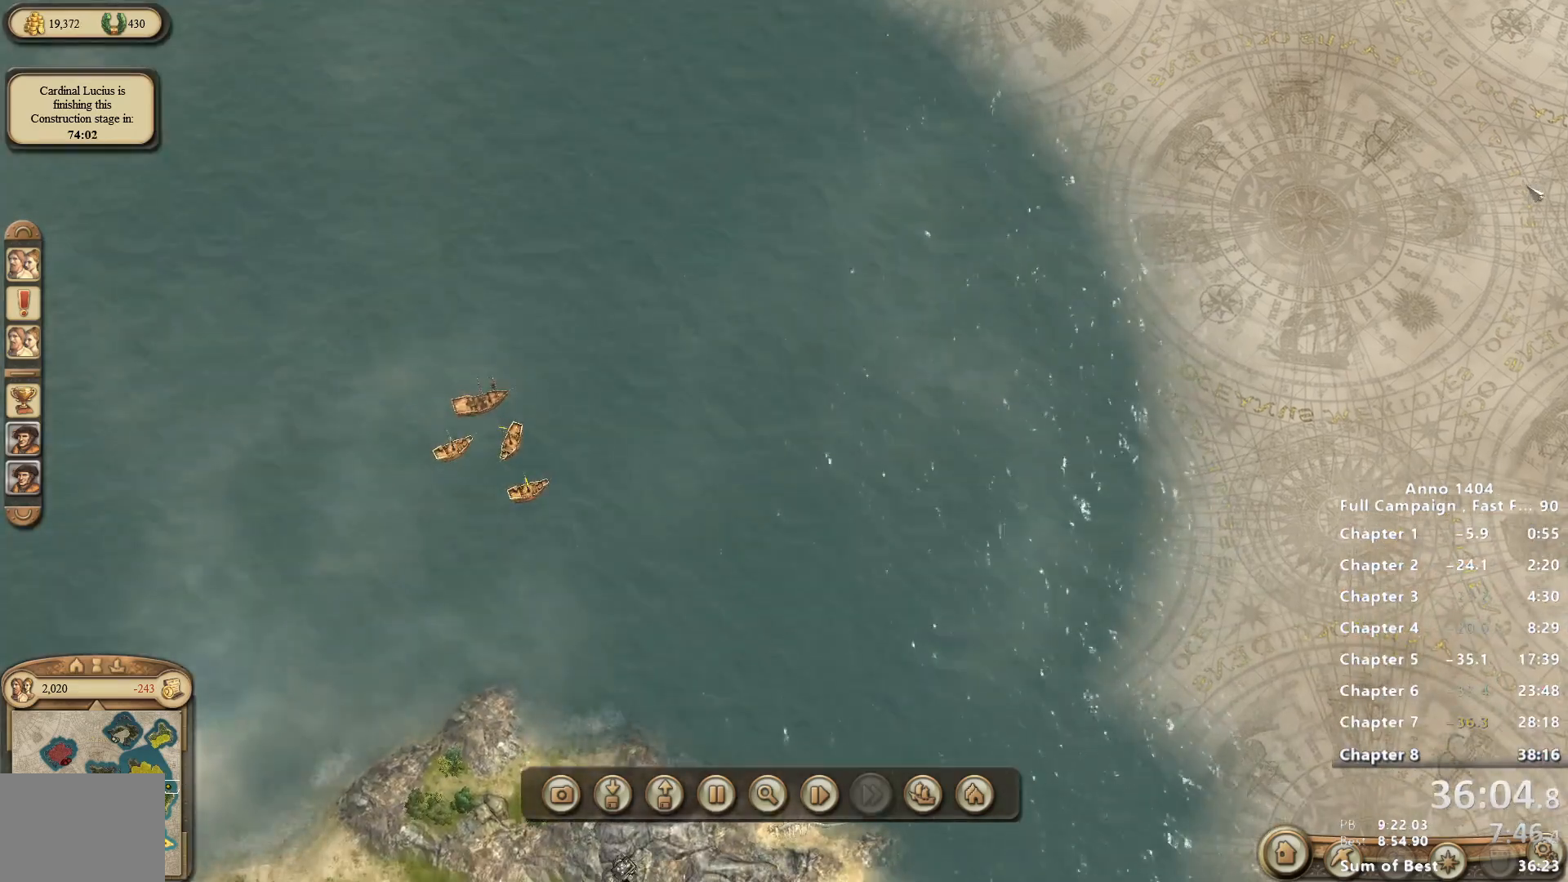
{"keys": [], "mouse": [], "events": []}
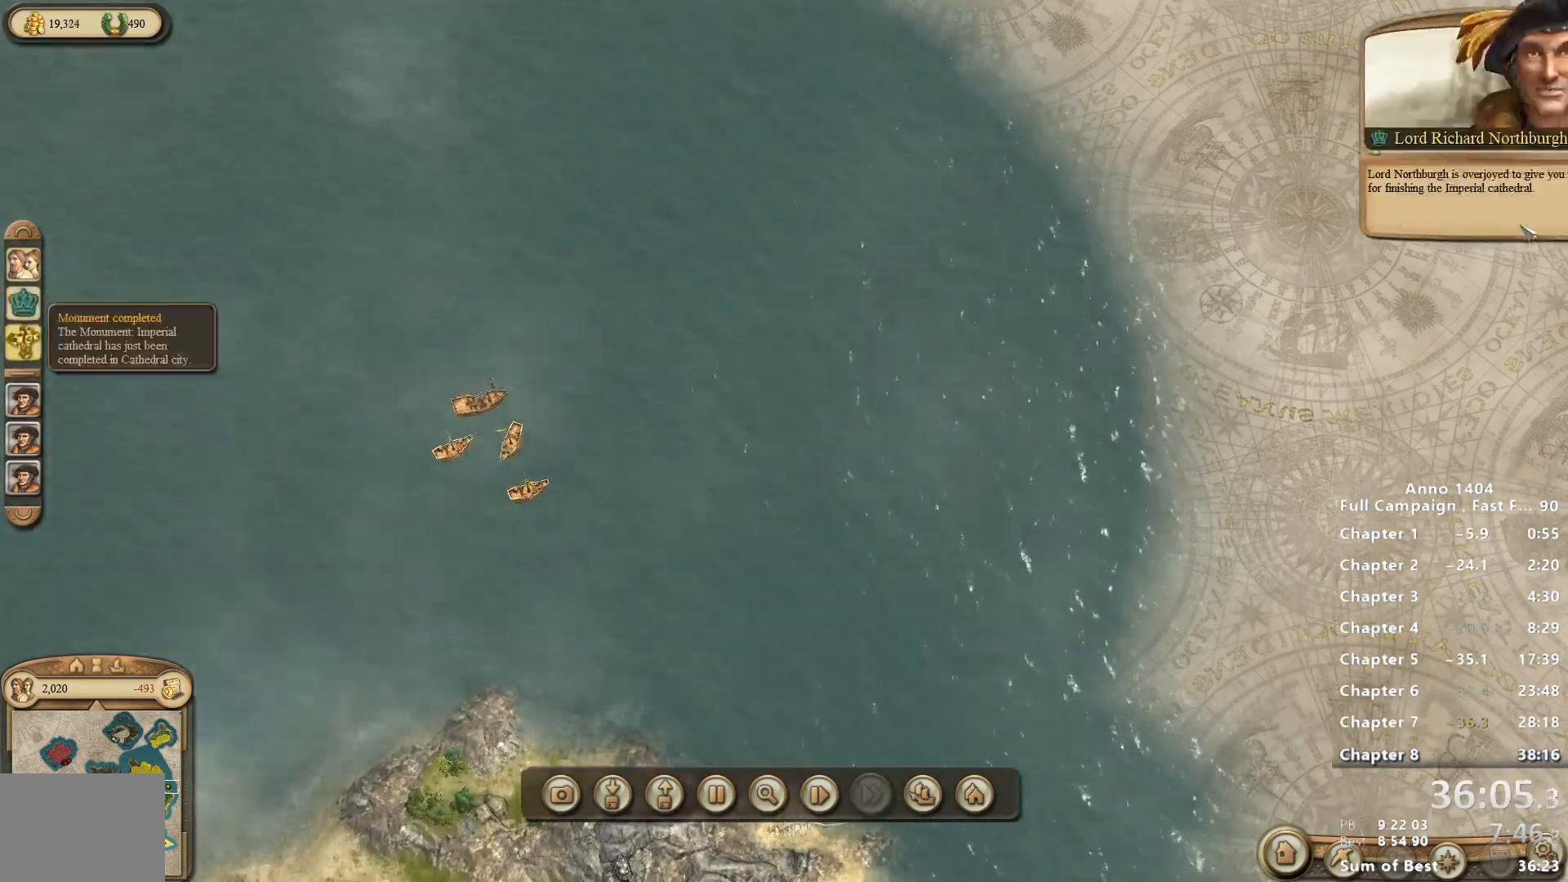
{"keys": [], "mouse": ["left"], "events": [[300, "mouse_left", "down"], [400, "mouse_left", "up"], [433, "mouse_left", "down"]]}
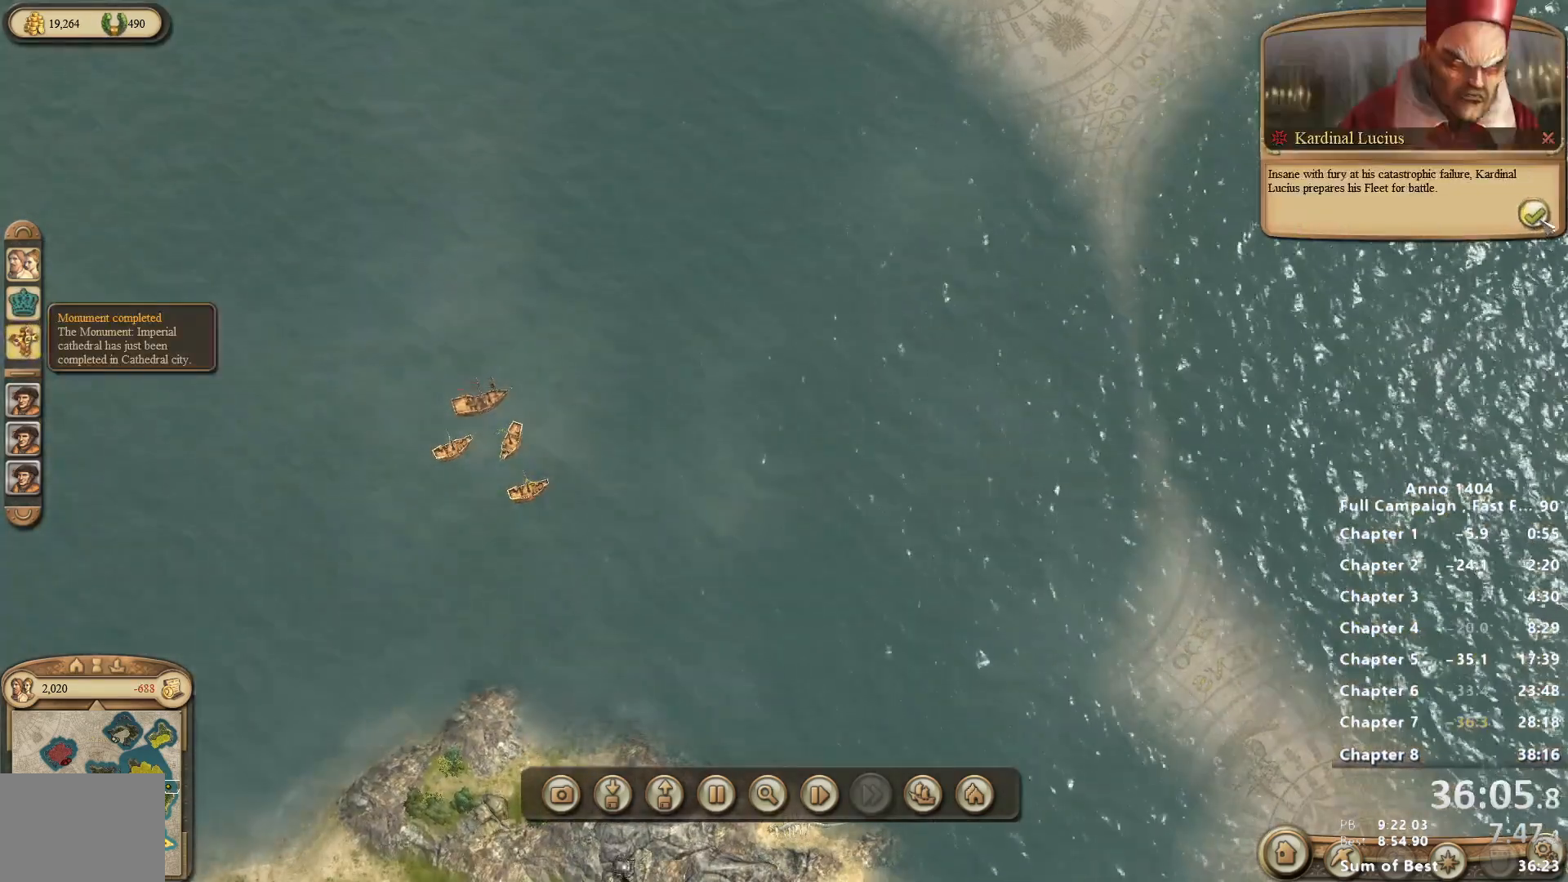
{"keys": [], "mouse": [], "events": [[33, "mouse_left", "up"], [133, "mouse_left", "down"], [167, "mouse_left", "up"], [267, "mouse_left", "down"], [317, "mouse_left", "up"], [400, "mouse_left", "down"], [450, "mouse_left", "up"]]}
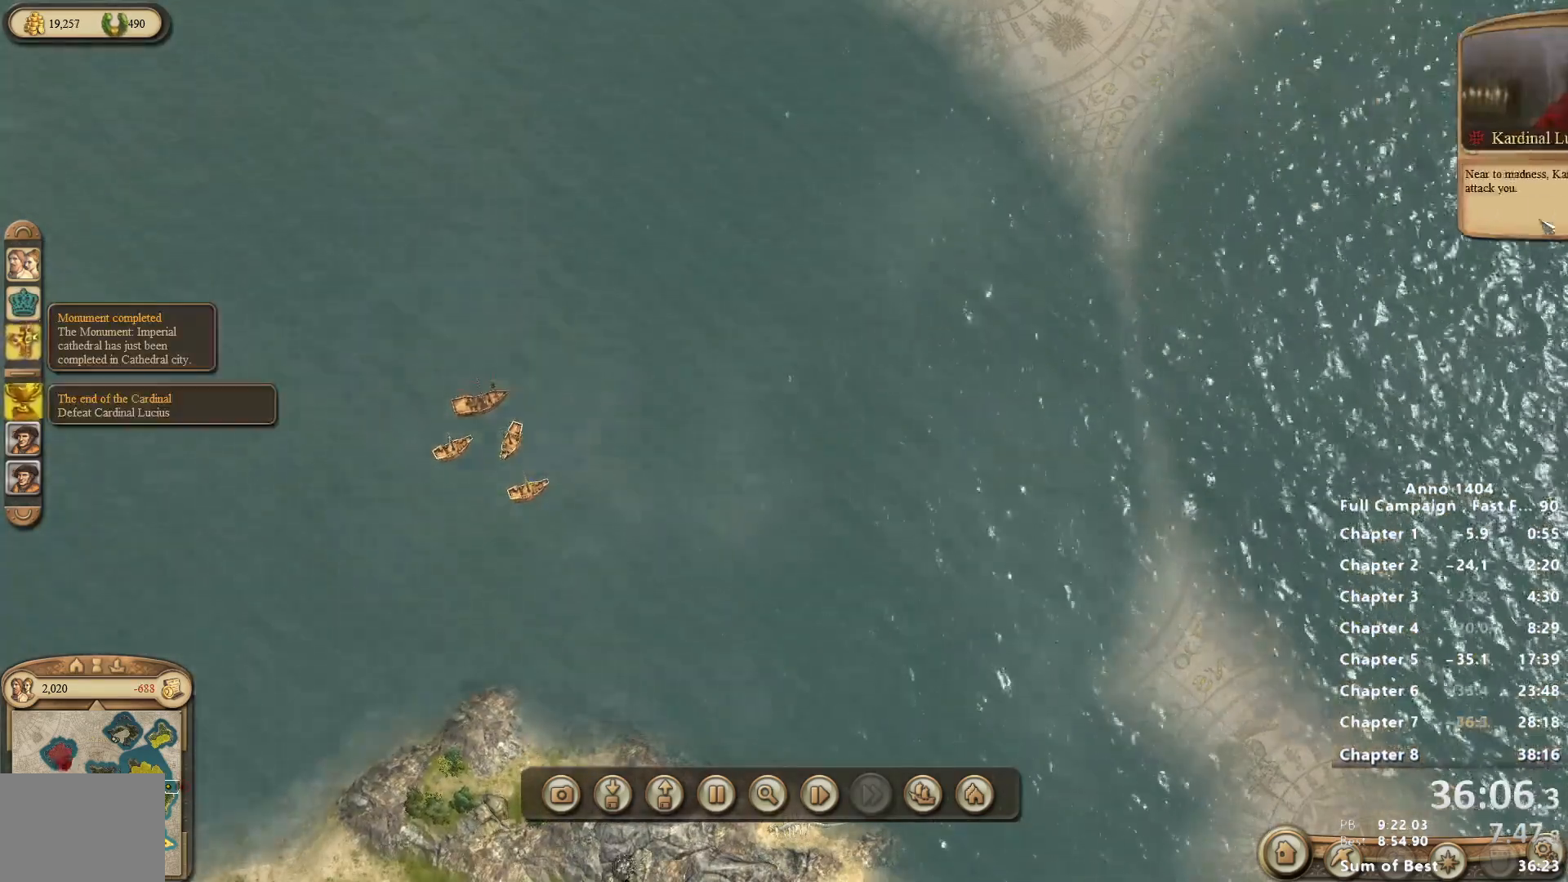
{"keys": [], "mouse": [], "events": [[50, "mouse_left", "down"], [100, "mouse_left", "up"], [183, "mouse_left", "down"], [233, "mouse_left", "up"]]}
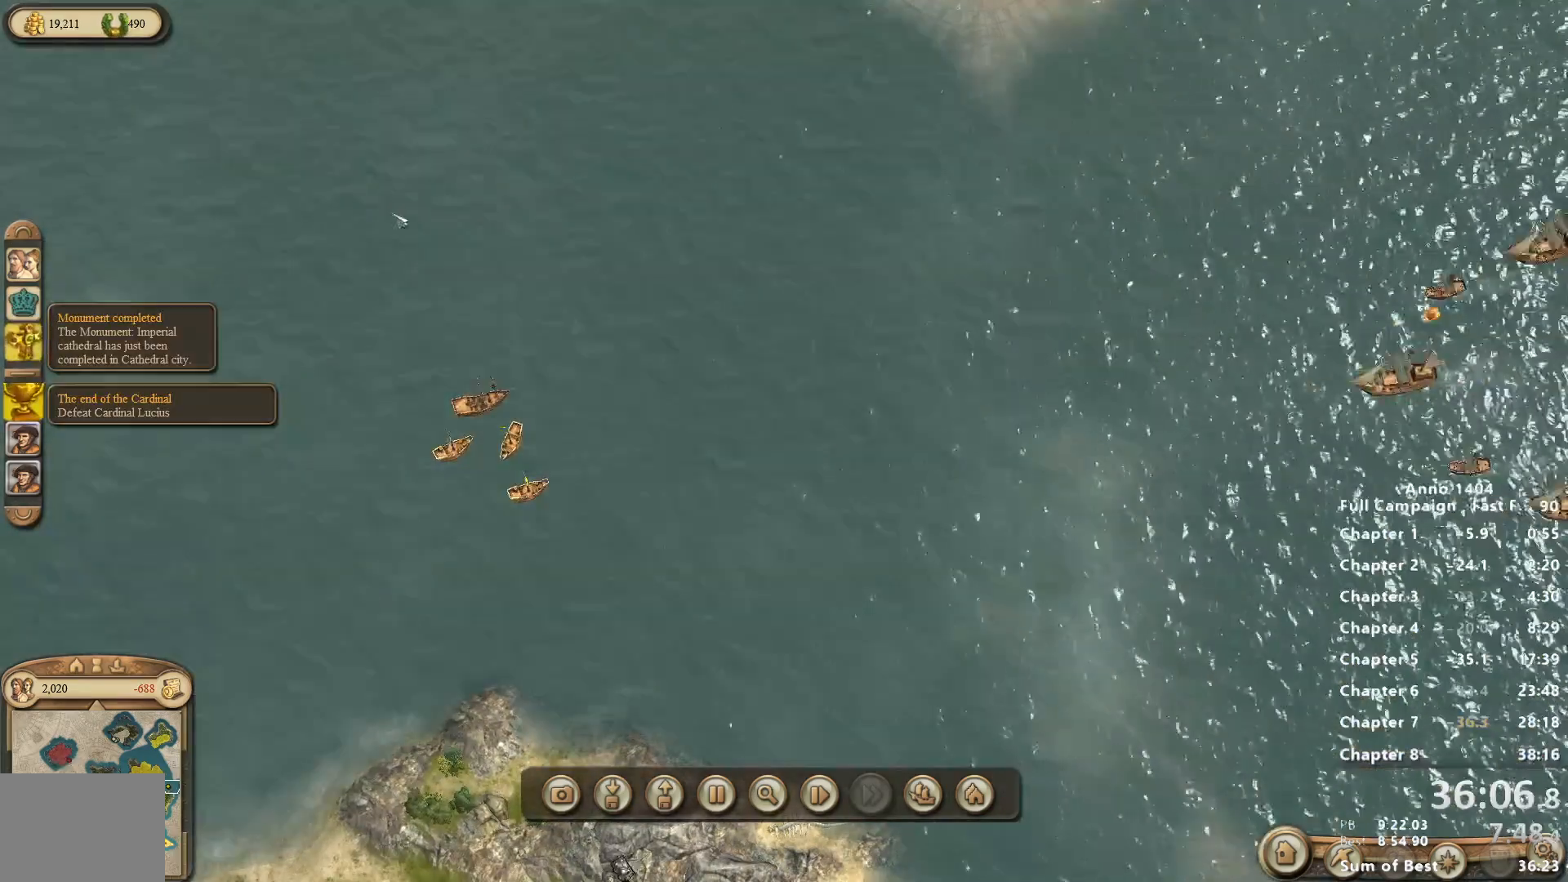
{"keys": [], "mouse": ["left"], "events": [[200, "mouse_left", "down"]]}
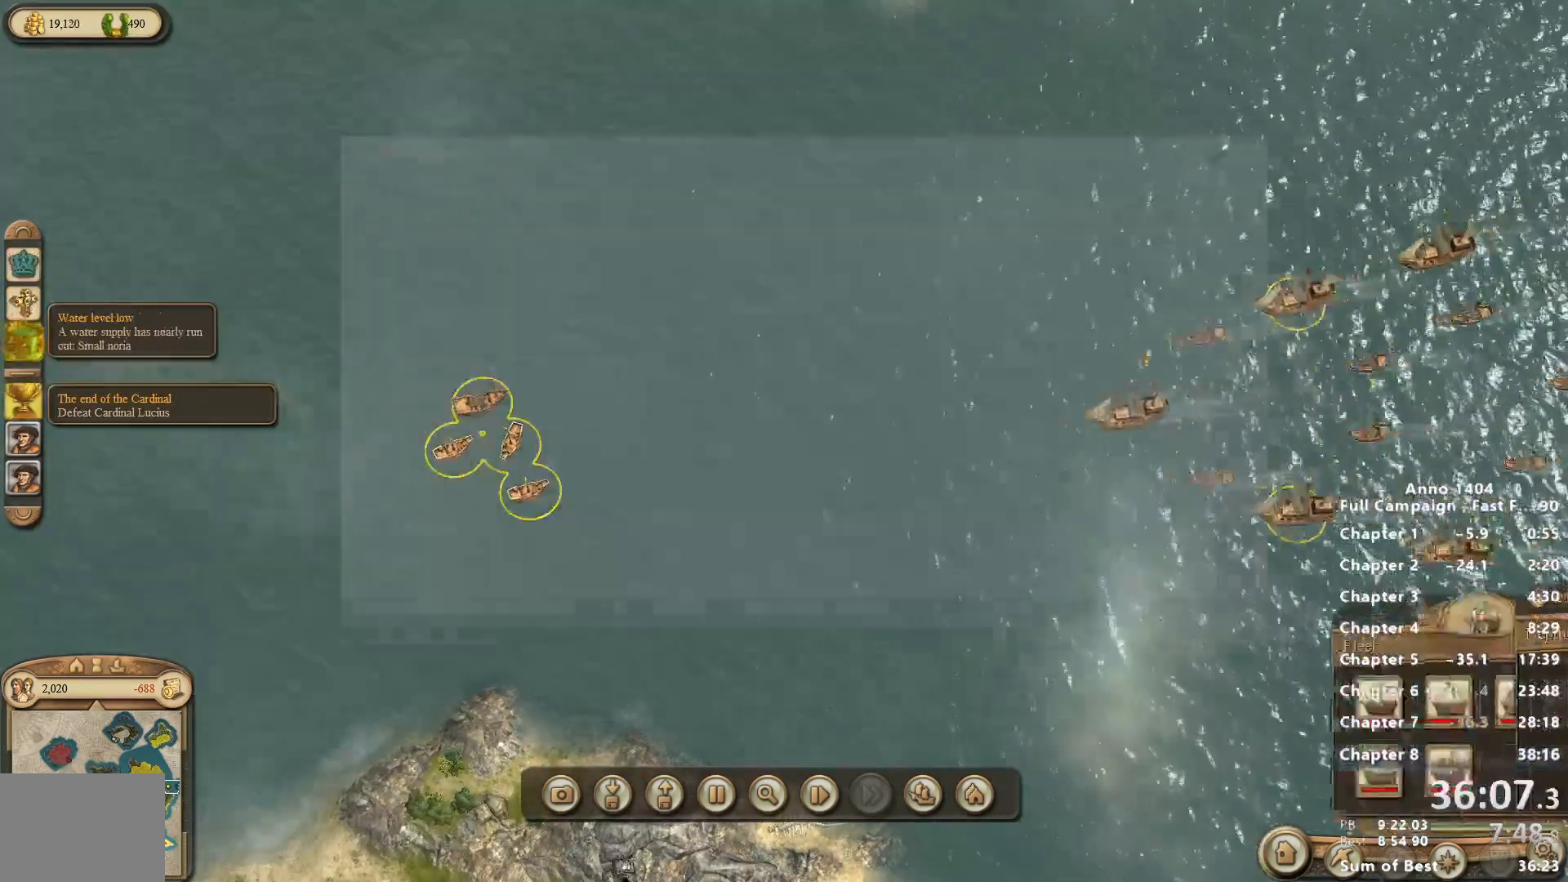
{"keys": [], "mouse": [], "events": [[400, "mouse_left", "up"]]}
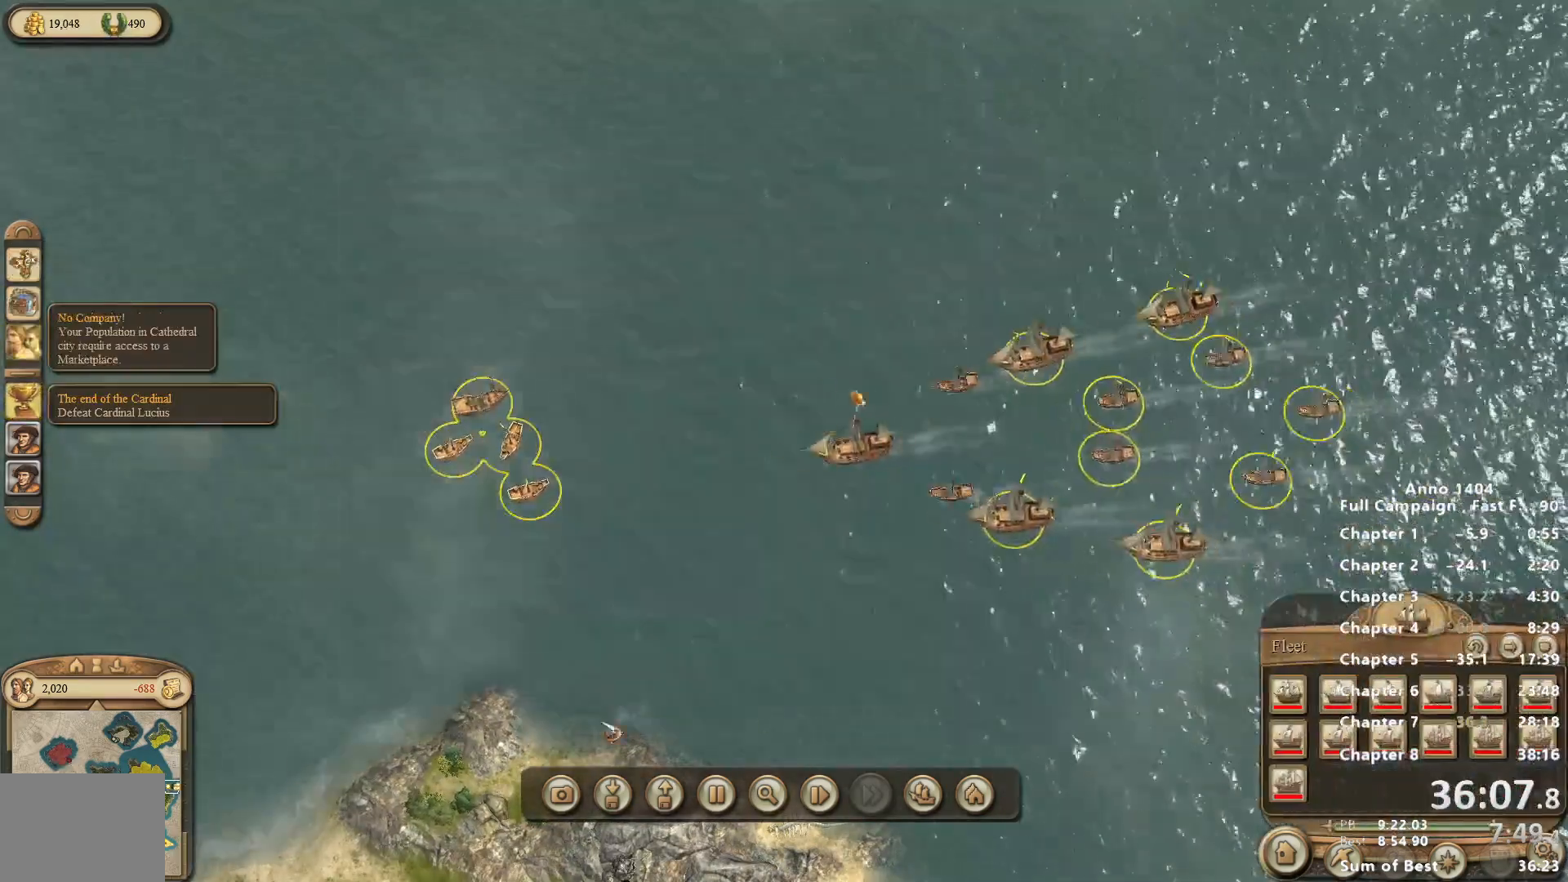
{"keys": [], "mouse": [], "events": []}
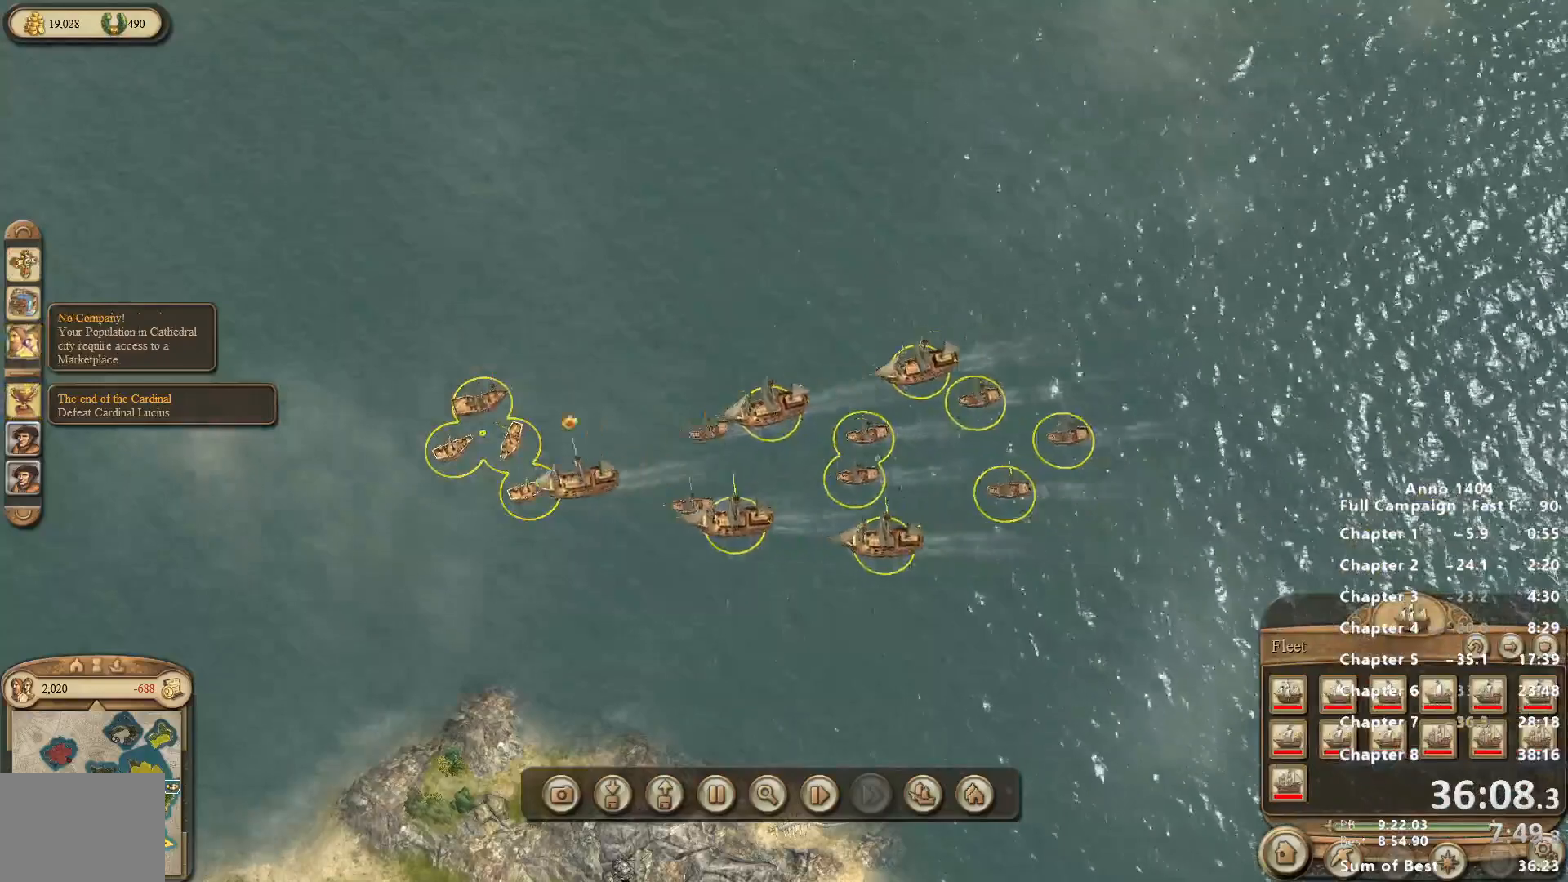
{"keys": [], "mouse": [], "events": [[250, "mouse_right", "down"], [333, "mouse_right", "up"]]}
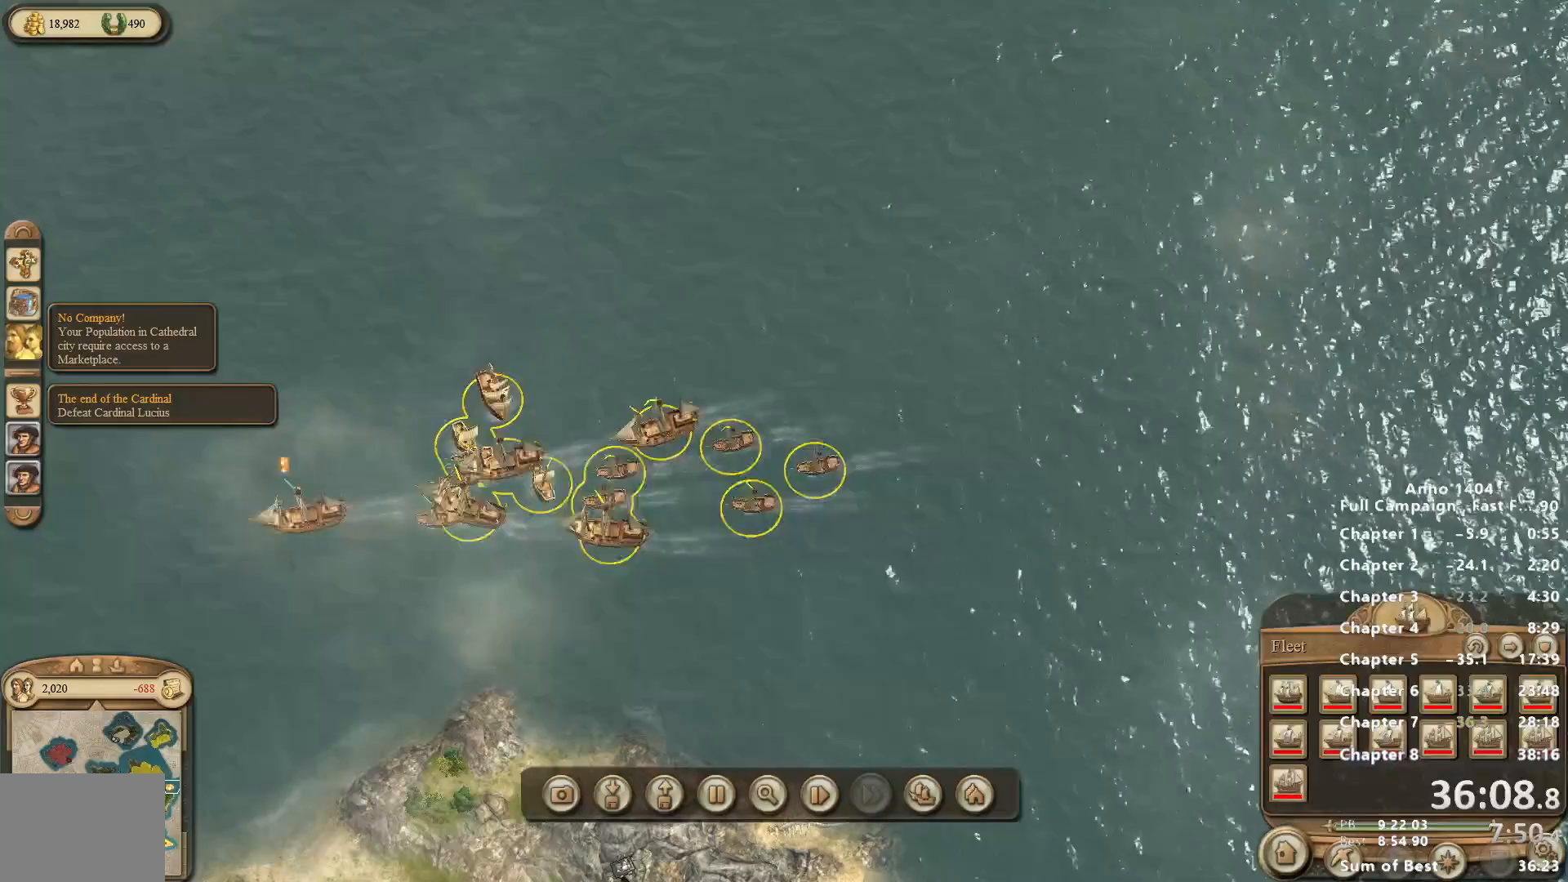
{"keys": [], "mouse": [], "events": [[167, "mouse_left", "down"], [267, "mouse_left", "up"]]}
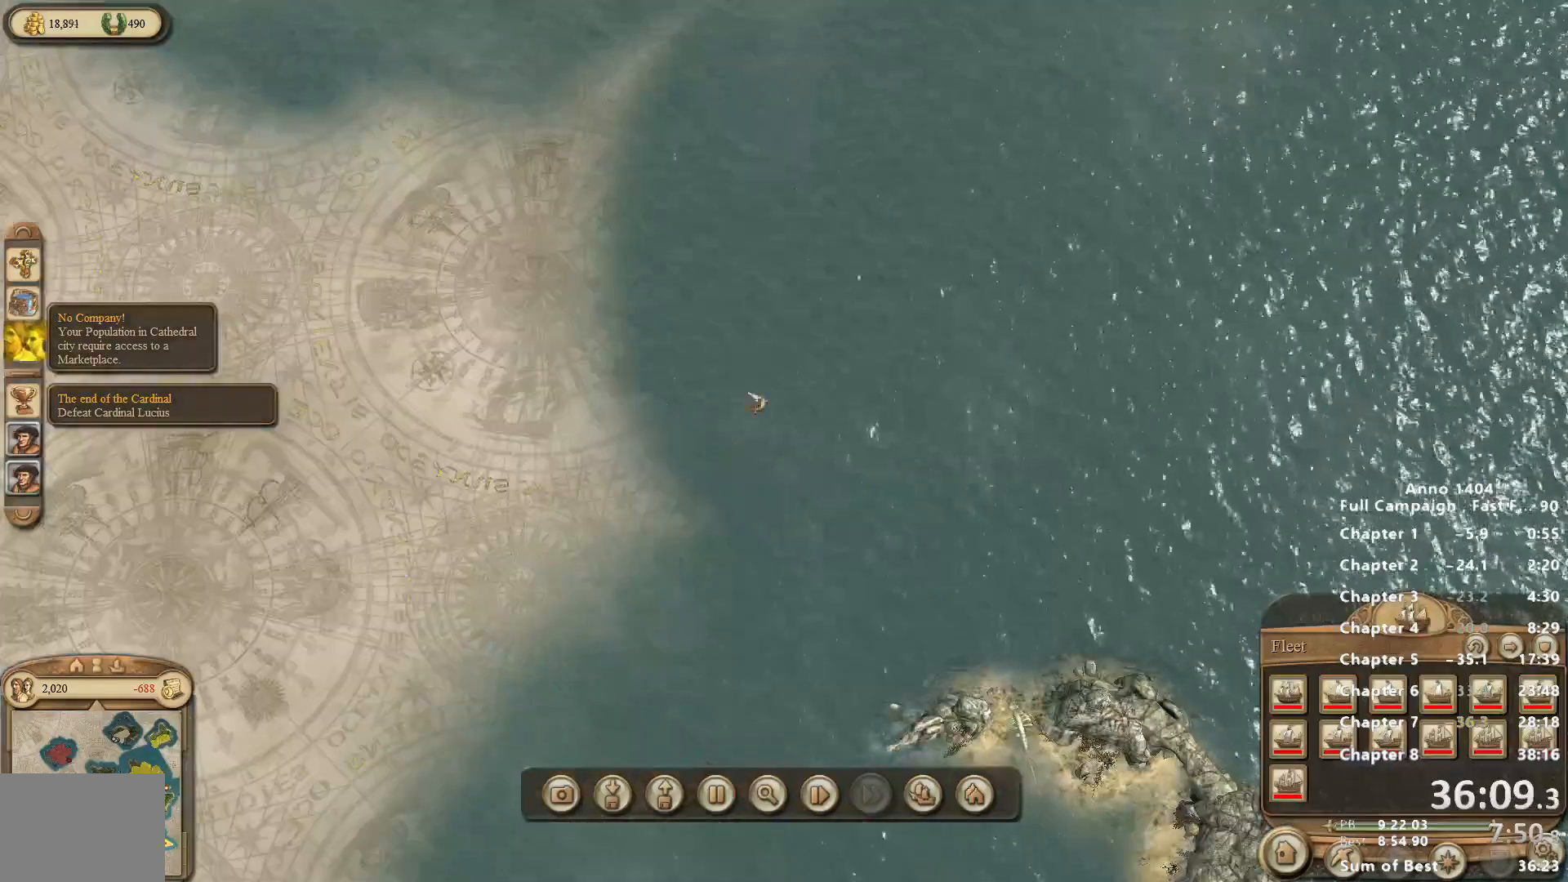
{"keys": [], "mouse": ["right"], "events": [[183, "mouse_right", "down"], [233, "mouse_right", "up"], [417, "mouse_right", "down"]]}
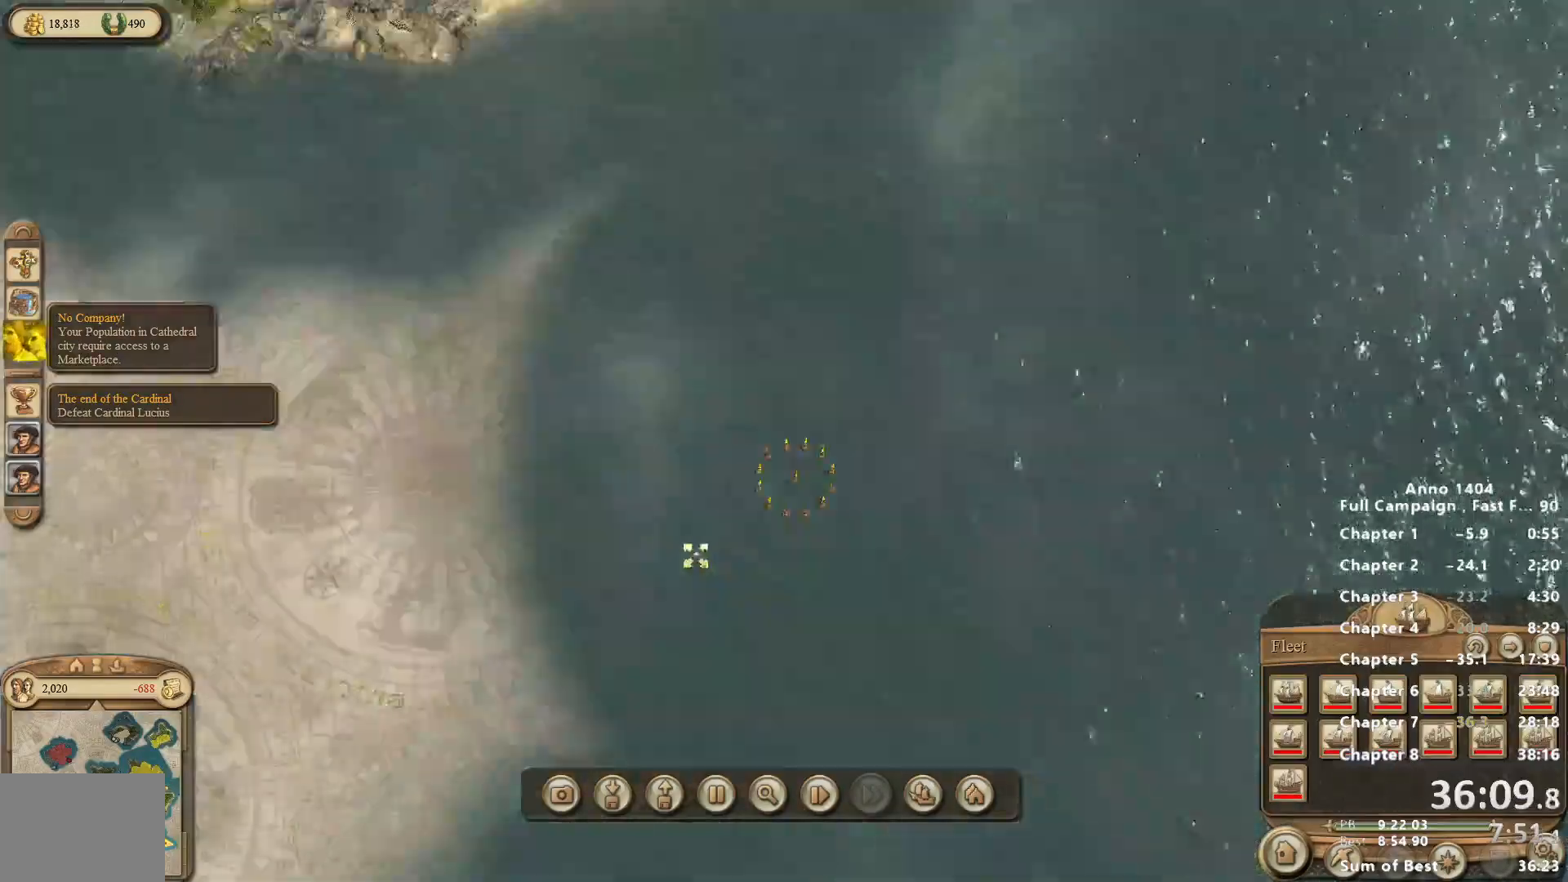
{"keys": [], "mouse": [], "events": [[283, "mouse_right", "up"]]}
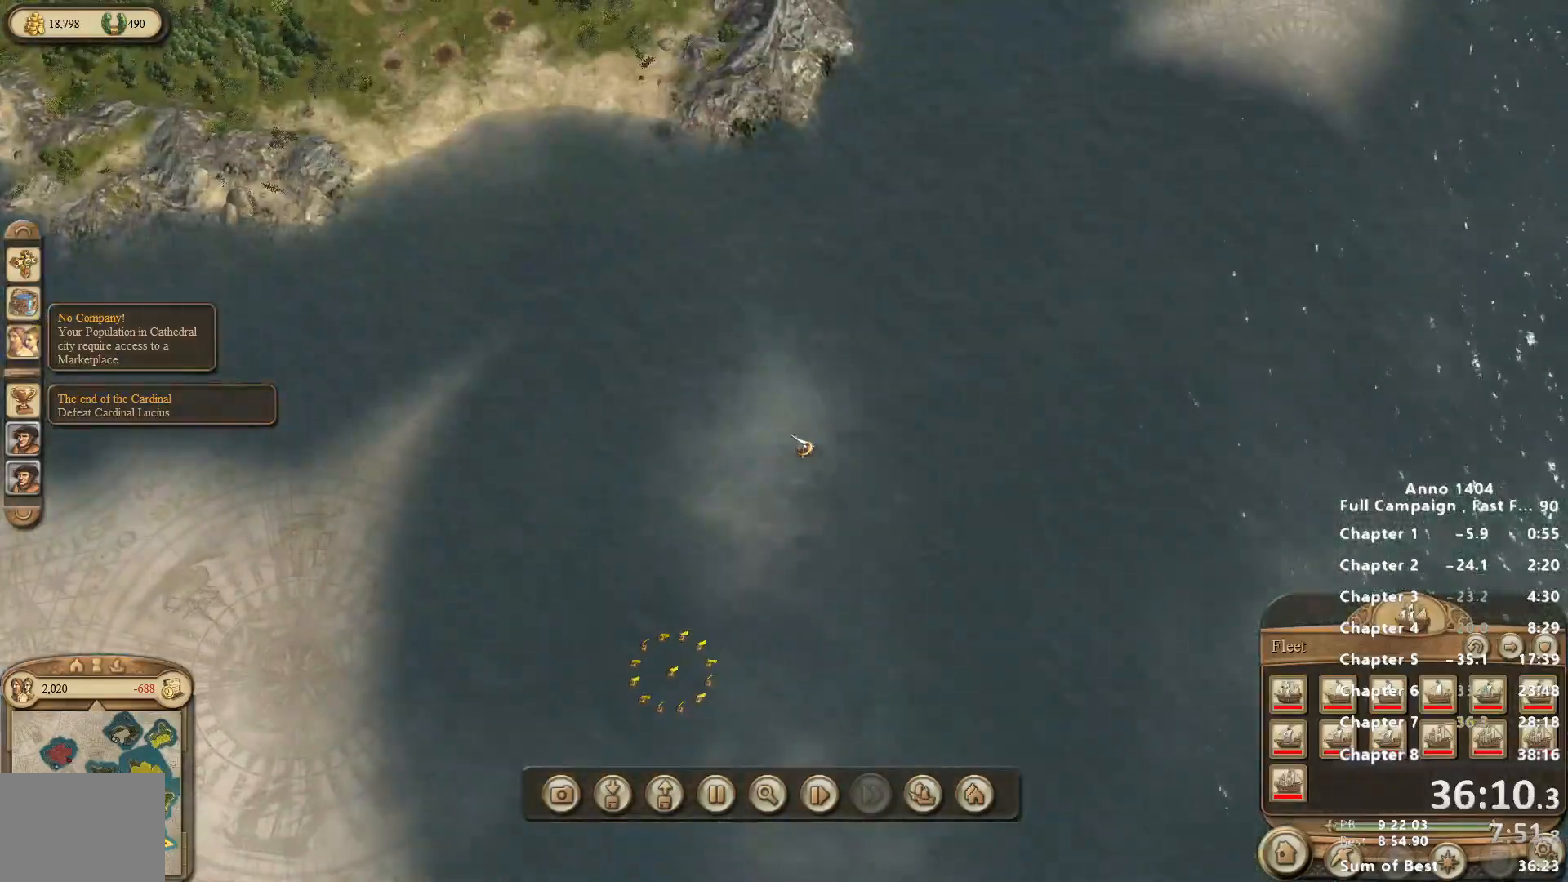
{"keys": [], "mouse": [], "events": []}
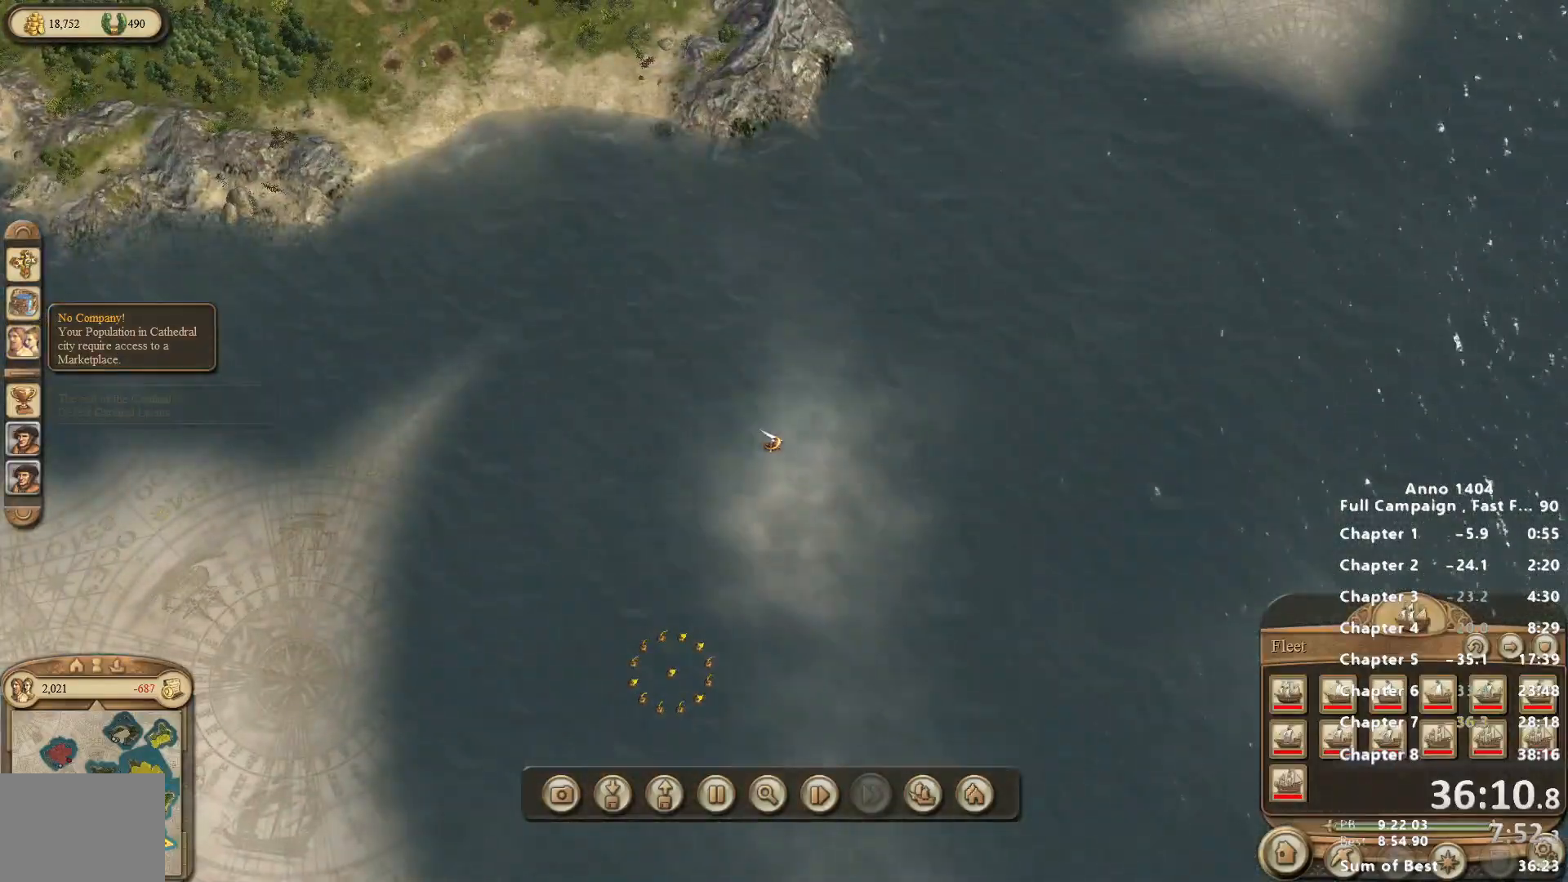
{"keys": [], "mouse": [], "events": []}
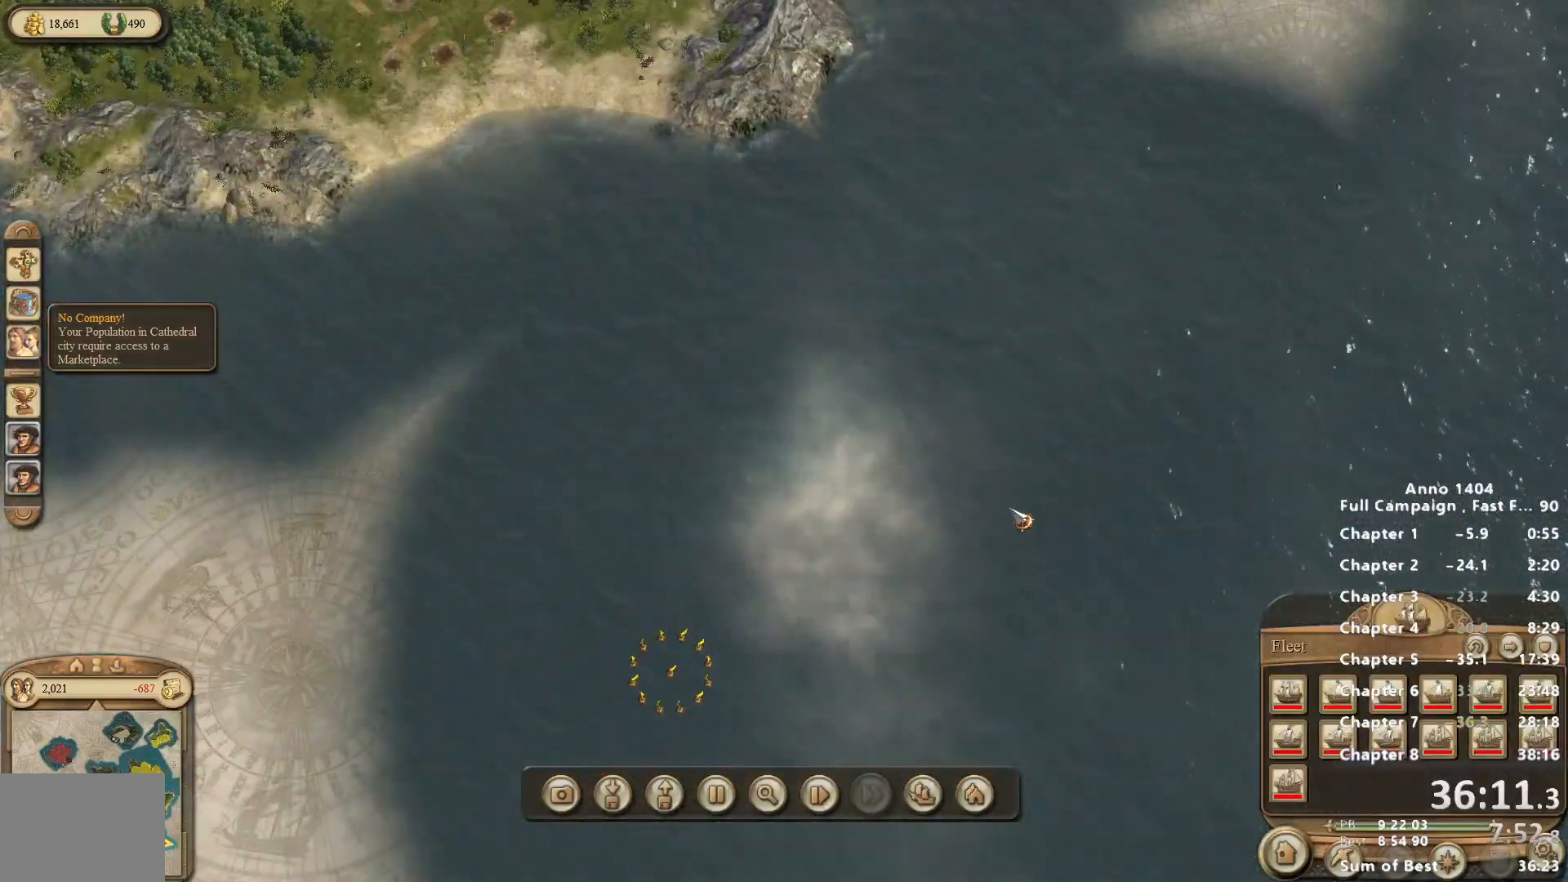
{"keys": [], "mouse": ["right"], "events": [[50, "mouse_right", "down"], [100, "mouse_right", "up"], [467, "mouse_right", "down"]]}
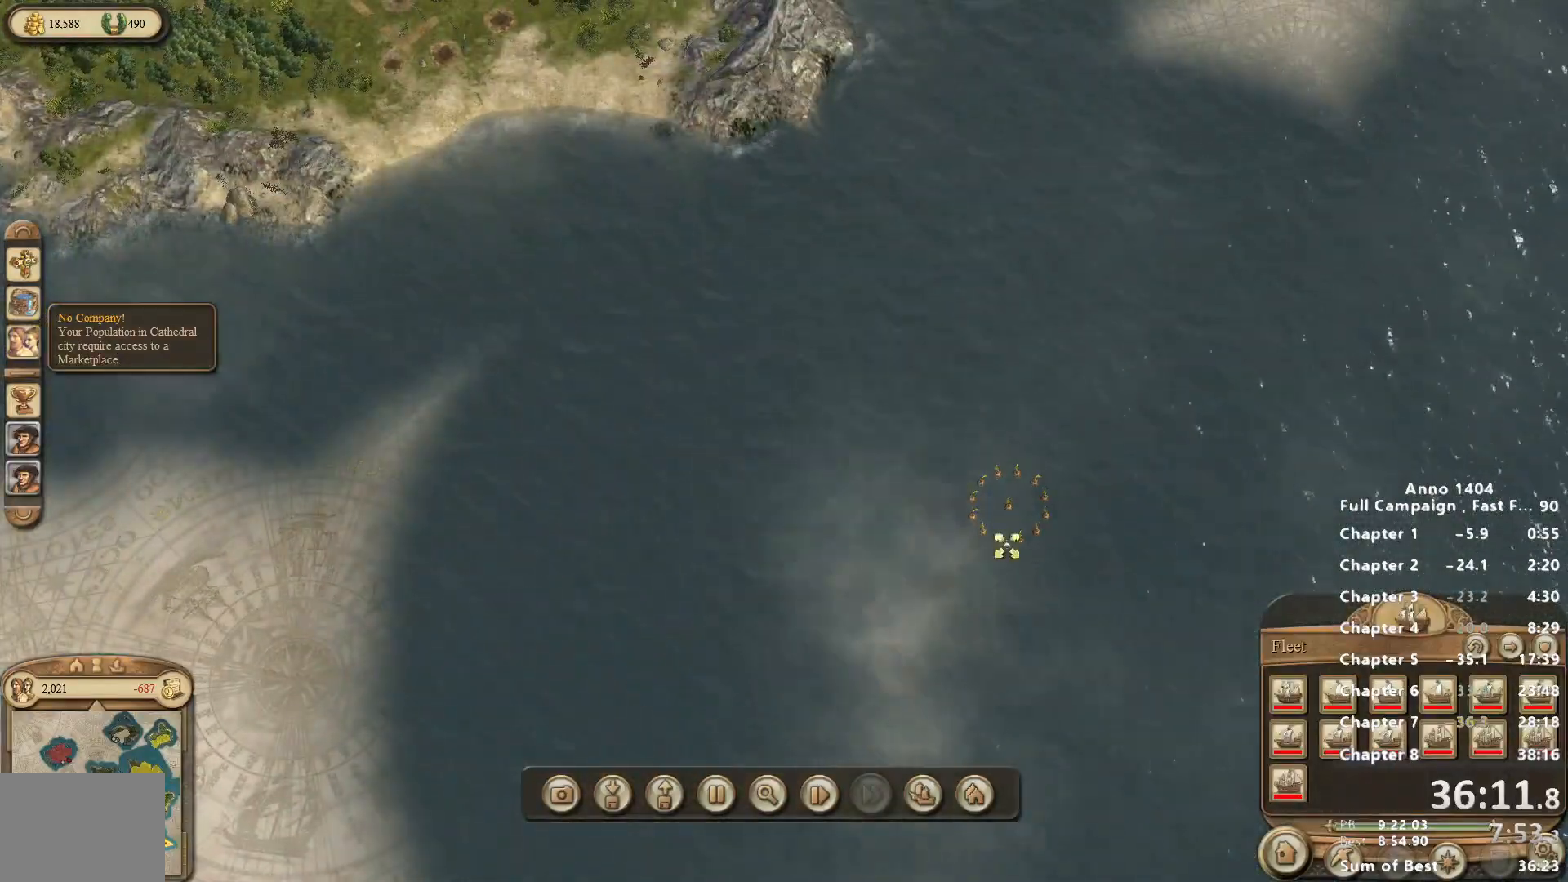
{"keys": [], "mouse": [], "events": [[300, "mouse_right", "up"]]}
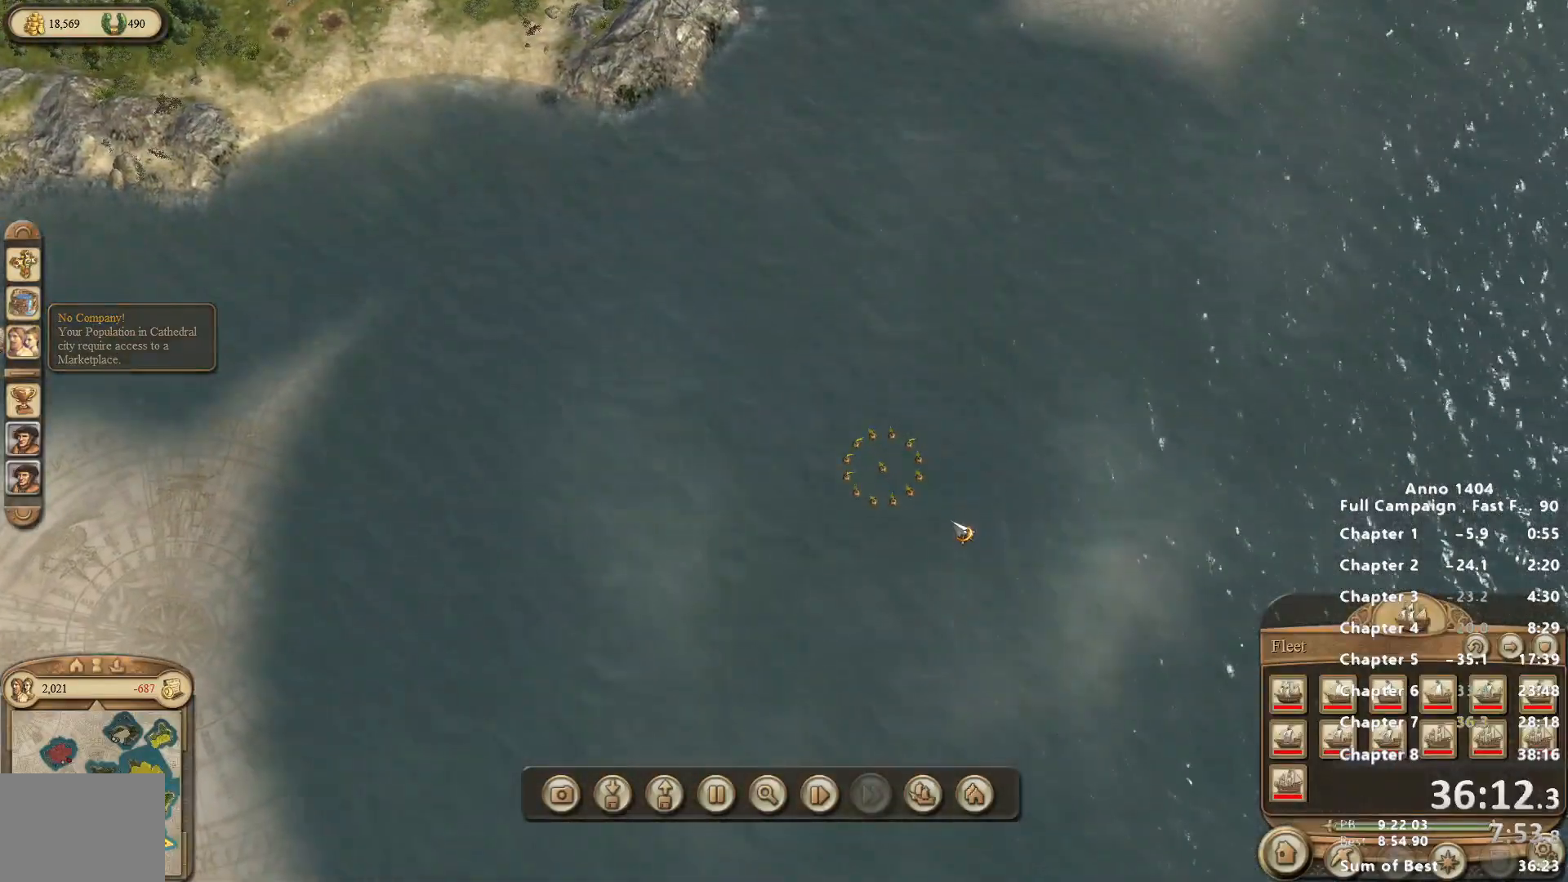
{"keys": [], "mouse": [], "events": []}
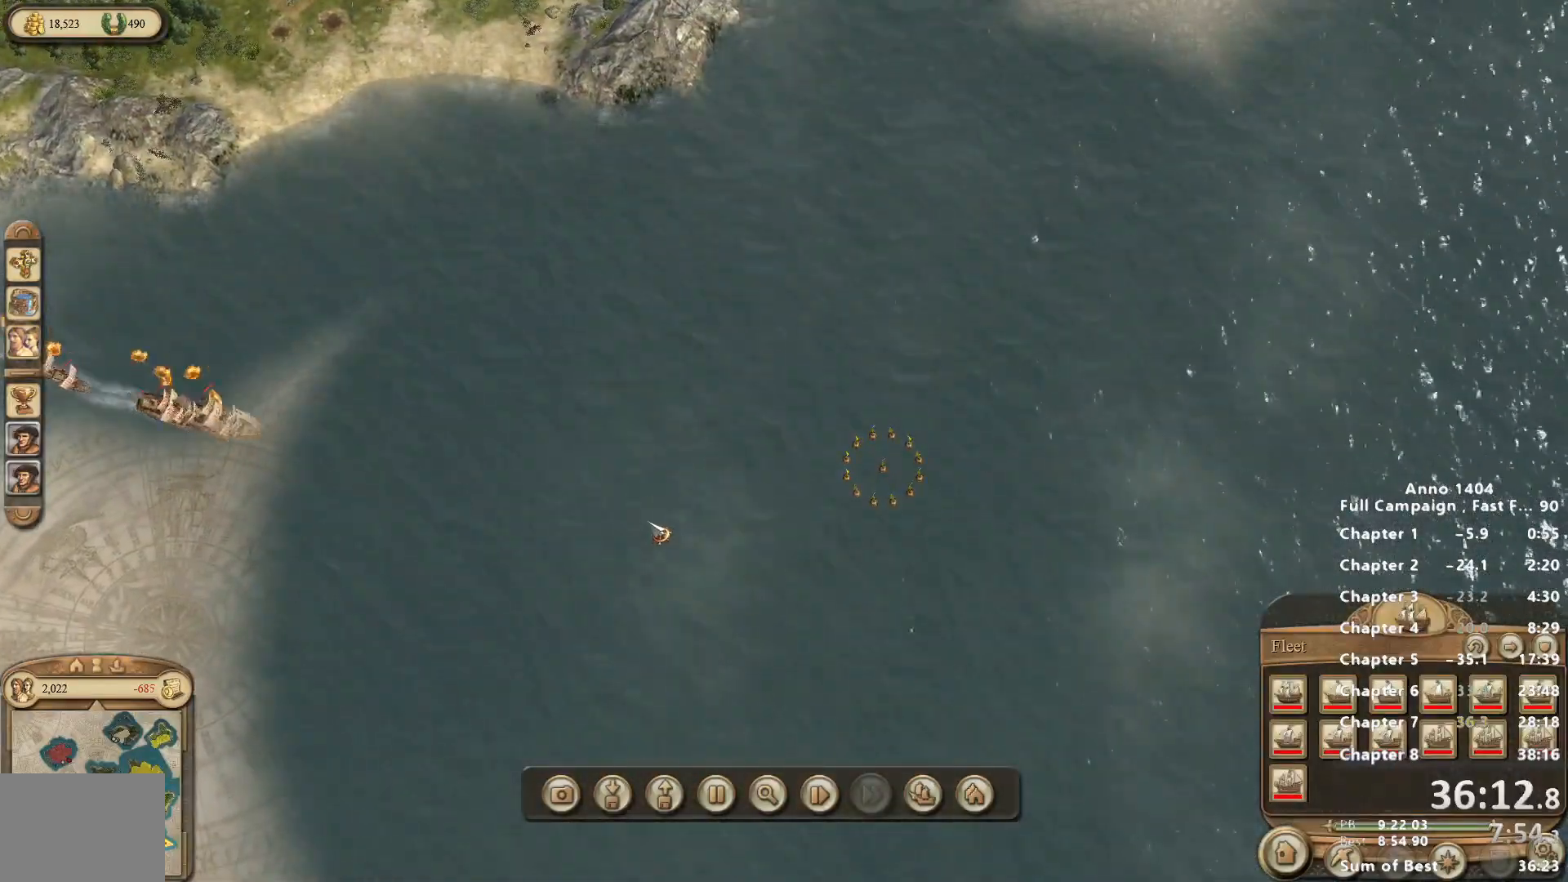
{"keys": [], "mouse": [], "events": [[50, "mouse_right", "down"], [333, "mouse_right", "up"]]}
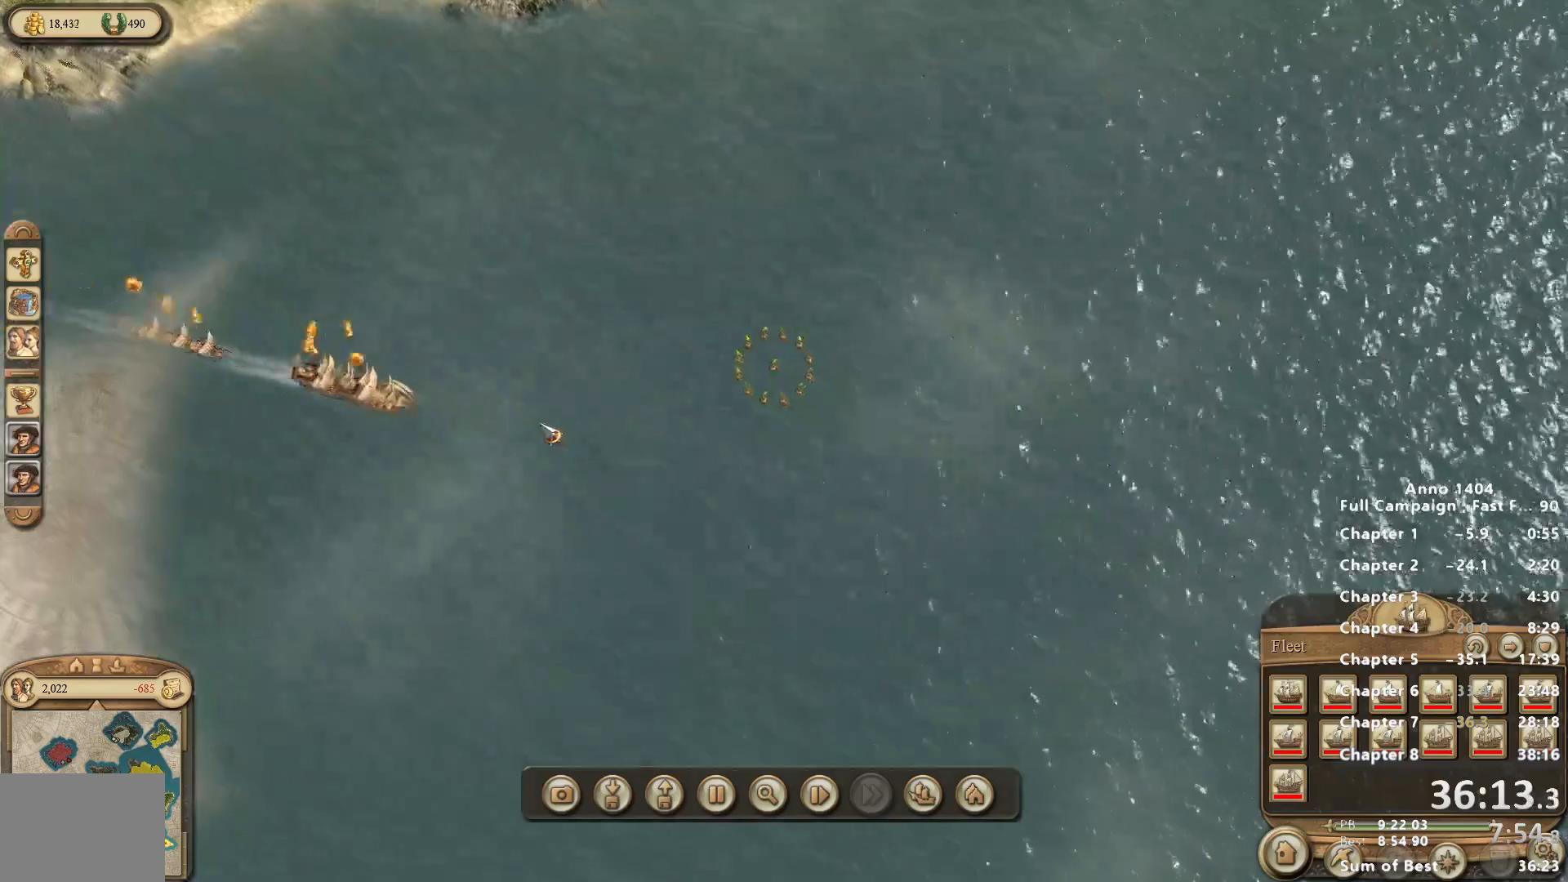
{"keys": [], "mouse": [], "events": [[333, "mouse_right", "down"], [383, "mouse_right", "up"]]}
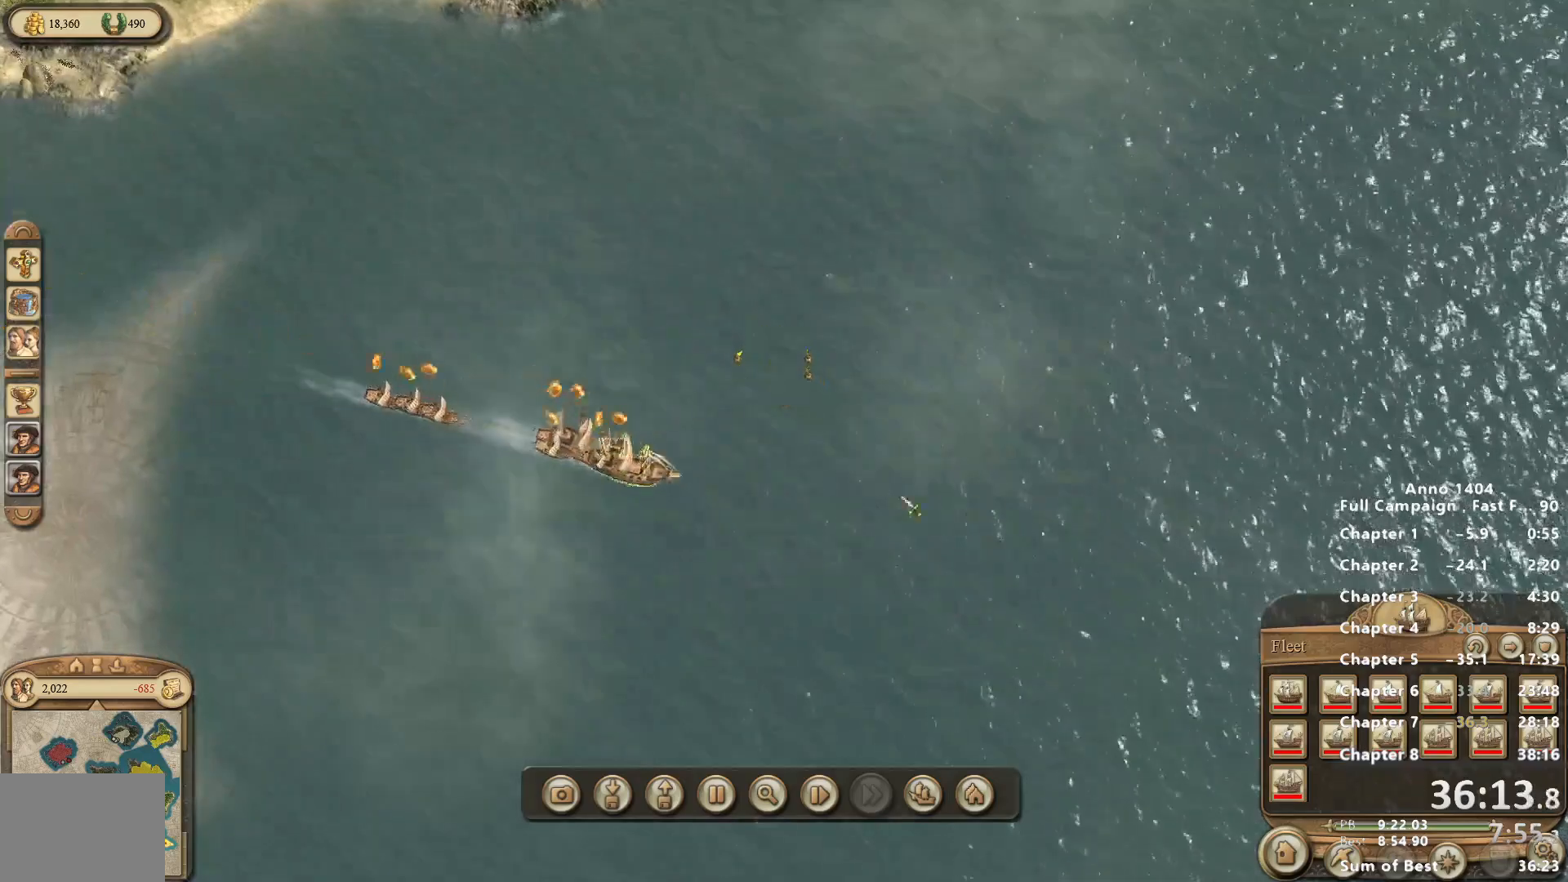
{"keys": [], "mouse": [], "events": [[167, "mouse_right", "down"], [450, "mouse_right", "up"]]}